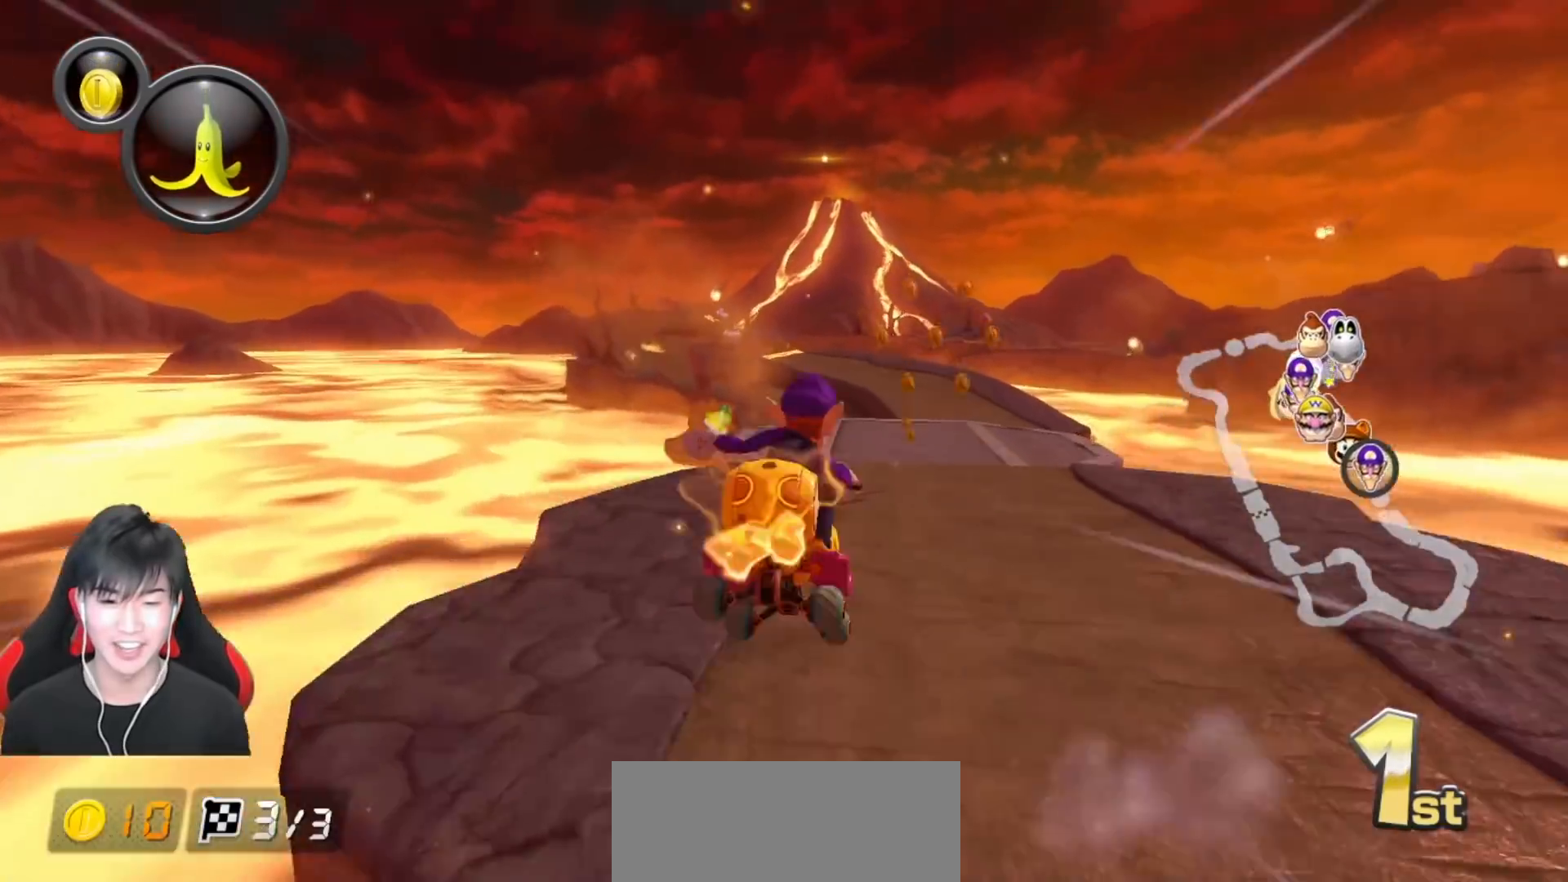
Gameplay with a controller (Nintendo layout); each line is a JSON object with the inputs held at the frame after it. "events" lists button and stick changes between this image and that frame as [ms after this image, input, new state], when the widget could be followed in between. Not read: DPAD_DOWN DPAD_LEFT DPAD_RIGHT L2 L3 R2 R3 right_stick.
{"buttons": ["A", "X"], "left_stick": "center", "events": [[317, "left_stick", "center"], [433, "X", "down"]]}
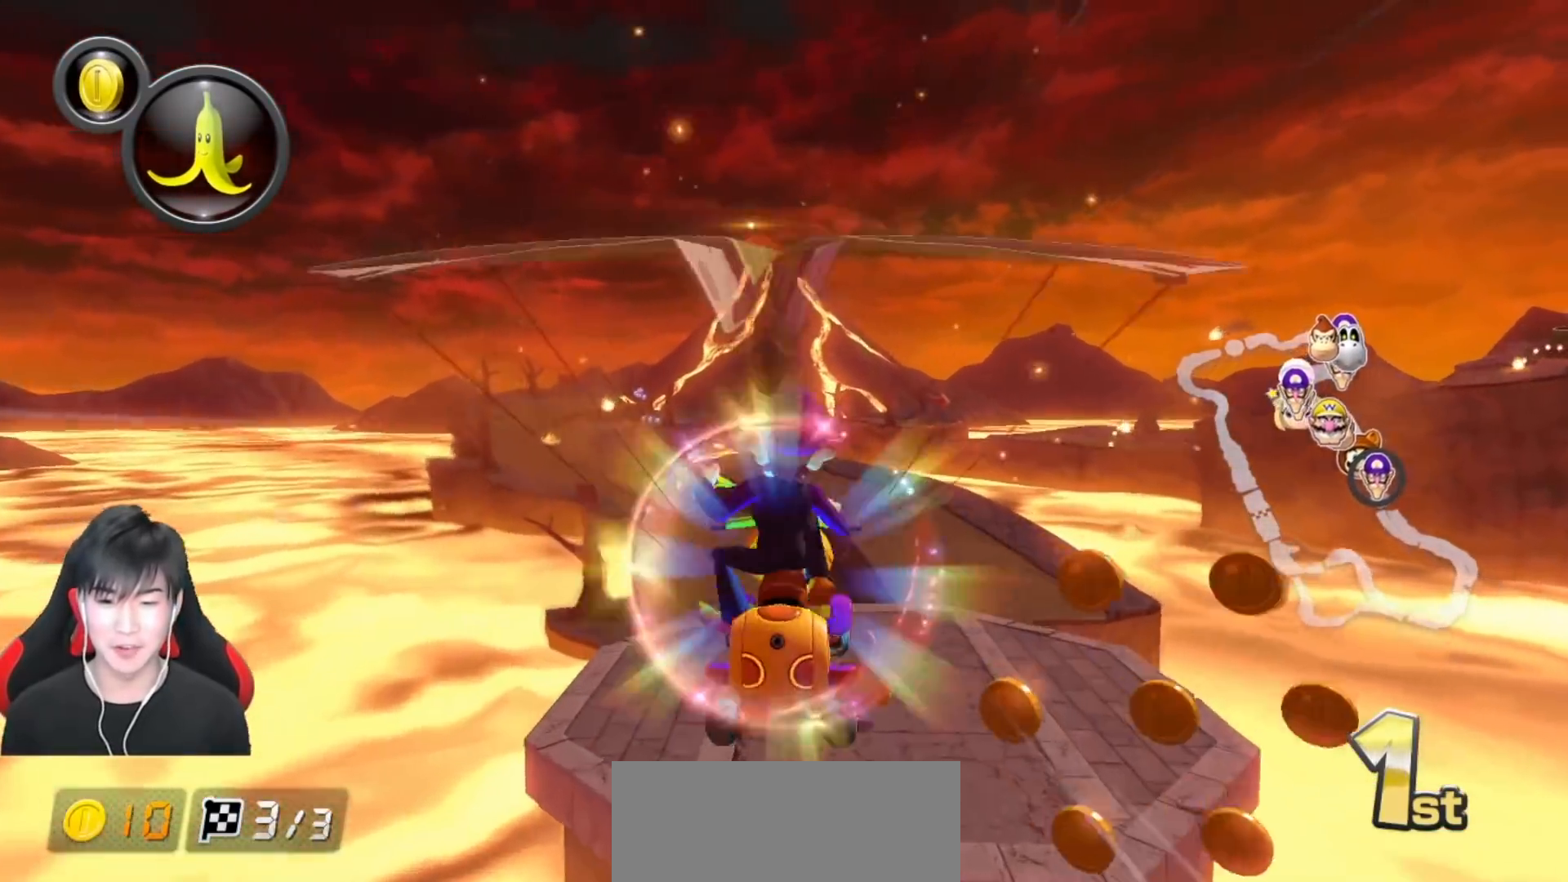
{"buttons": ["A", "X"], "left_stick": "down-left", "events": [[83, "left_stick", "down-left"], [283, "left_stick", "center"], [467, "left_stick", "down-left"]]}
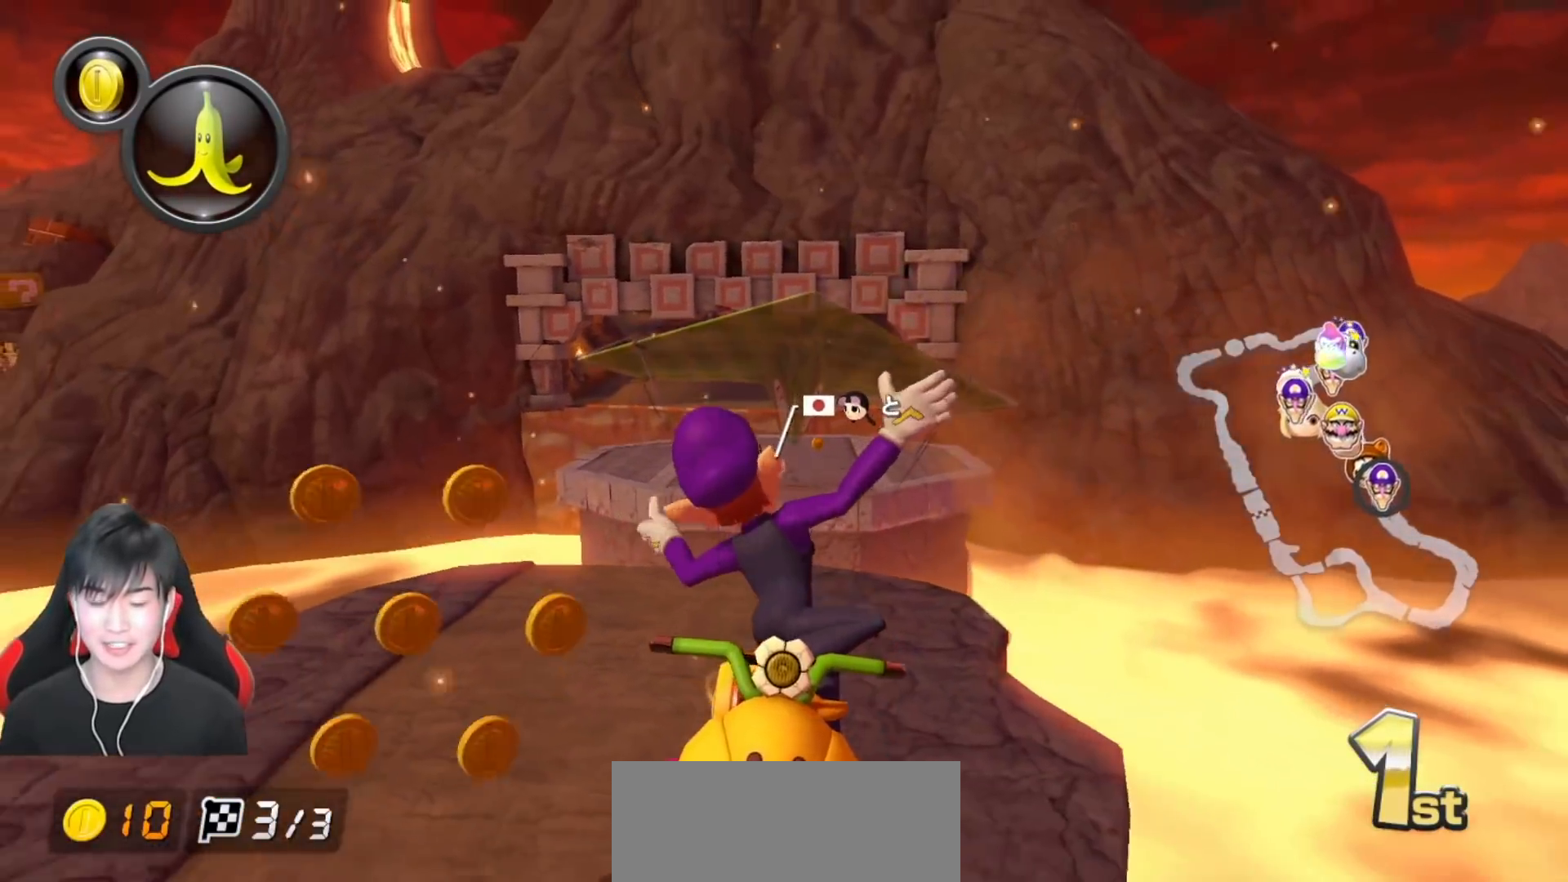
{"buttons": ["A", "X"], "left_stick": "center", "events": [[150, "left_stick", "center"], [333, "left_stick", "down"], [483, "left_stick", "center"]]}
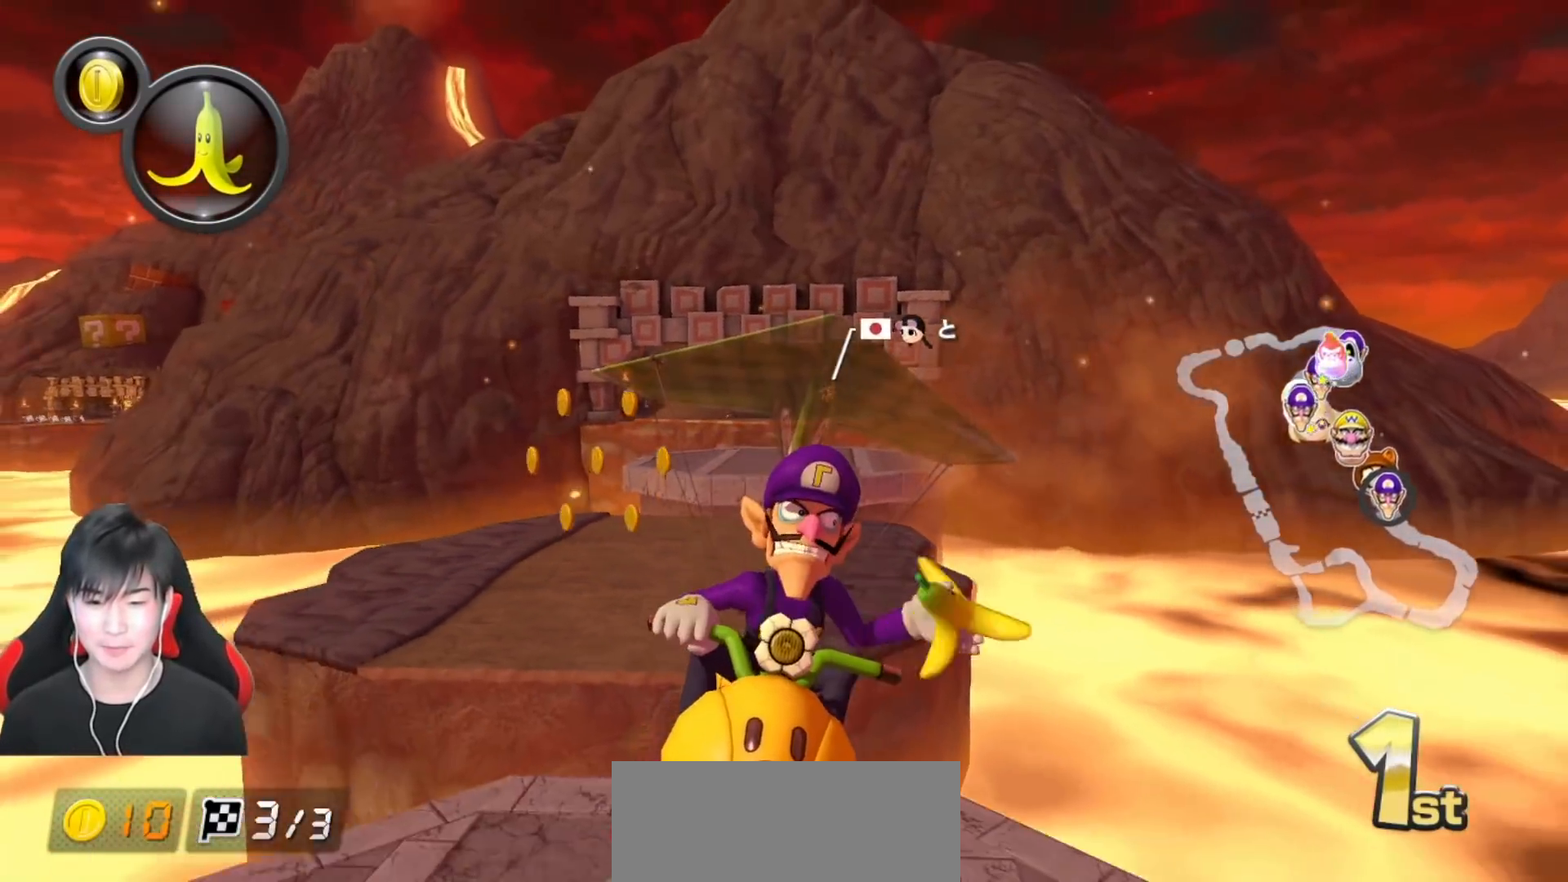
{"buttons": ["A", "X"], "left_stick": "center", "events": [[167, "left_stick", "down-left"], [433, "left_stick", "center"]]}
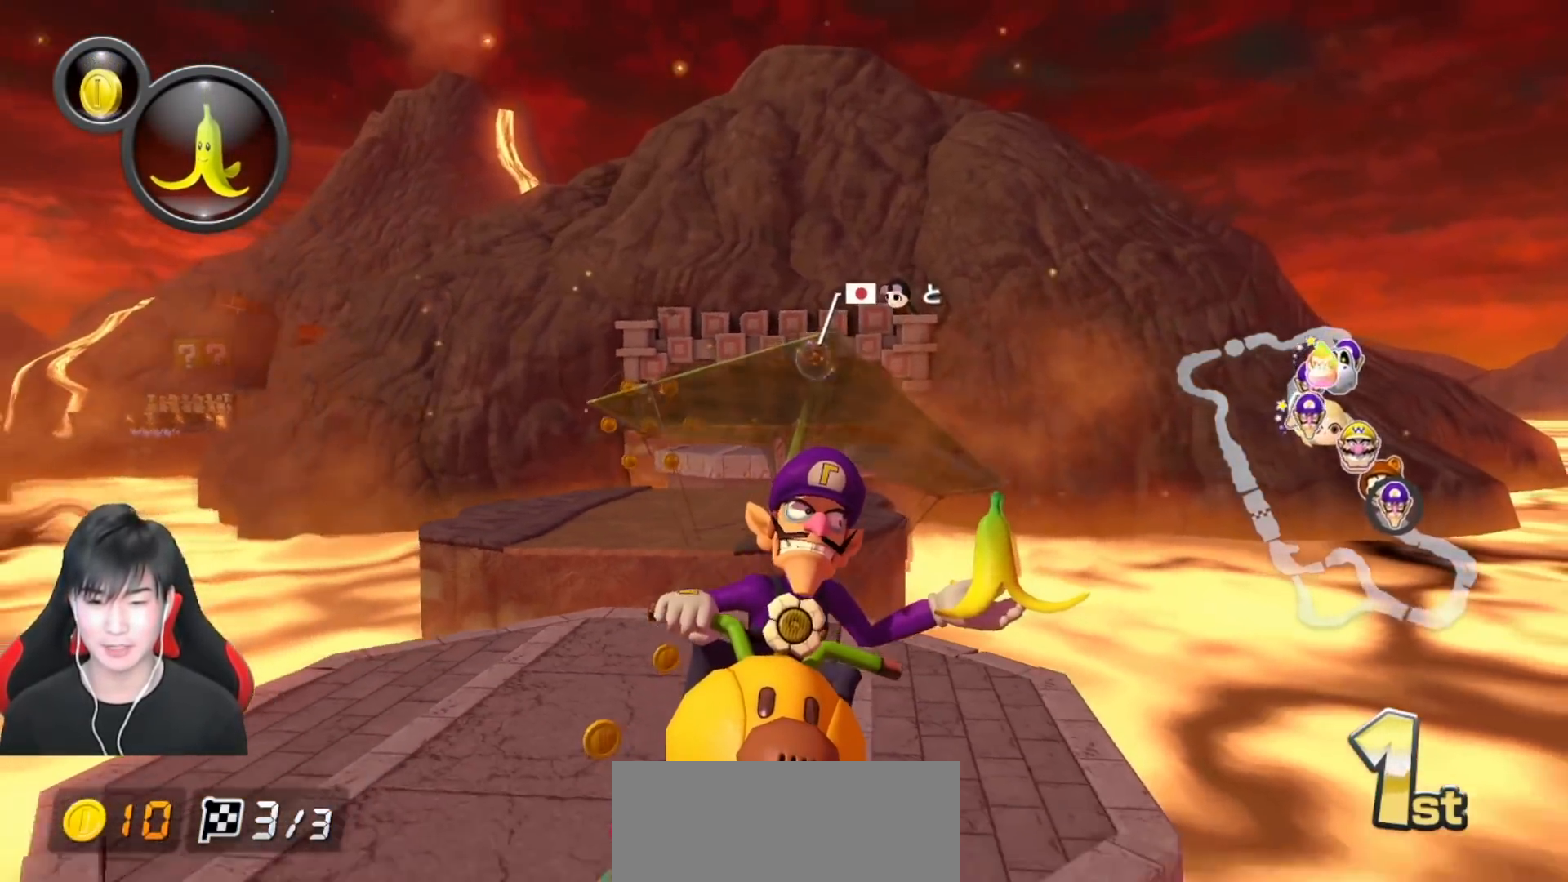
{"buttons": ["A"], "left_stick": "down-left", "events": [[83, "left_stick", "down-left"], [267, "left_stick", "center"], [350, "X", "up"], [450, "left_stick", "down-left"]]}
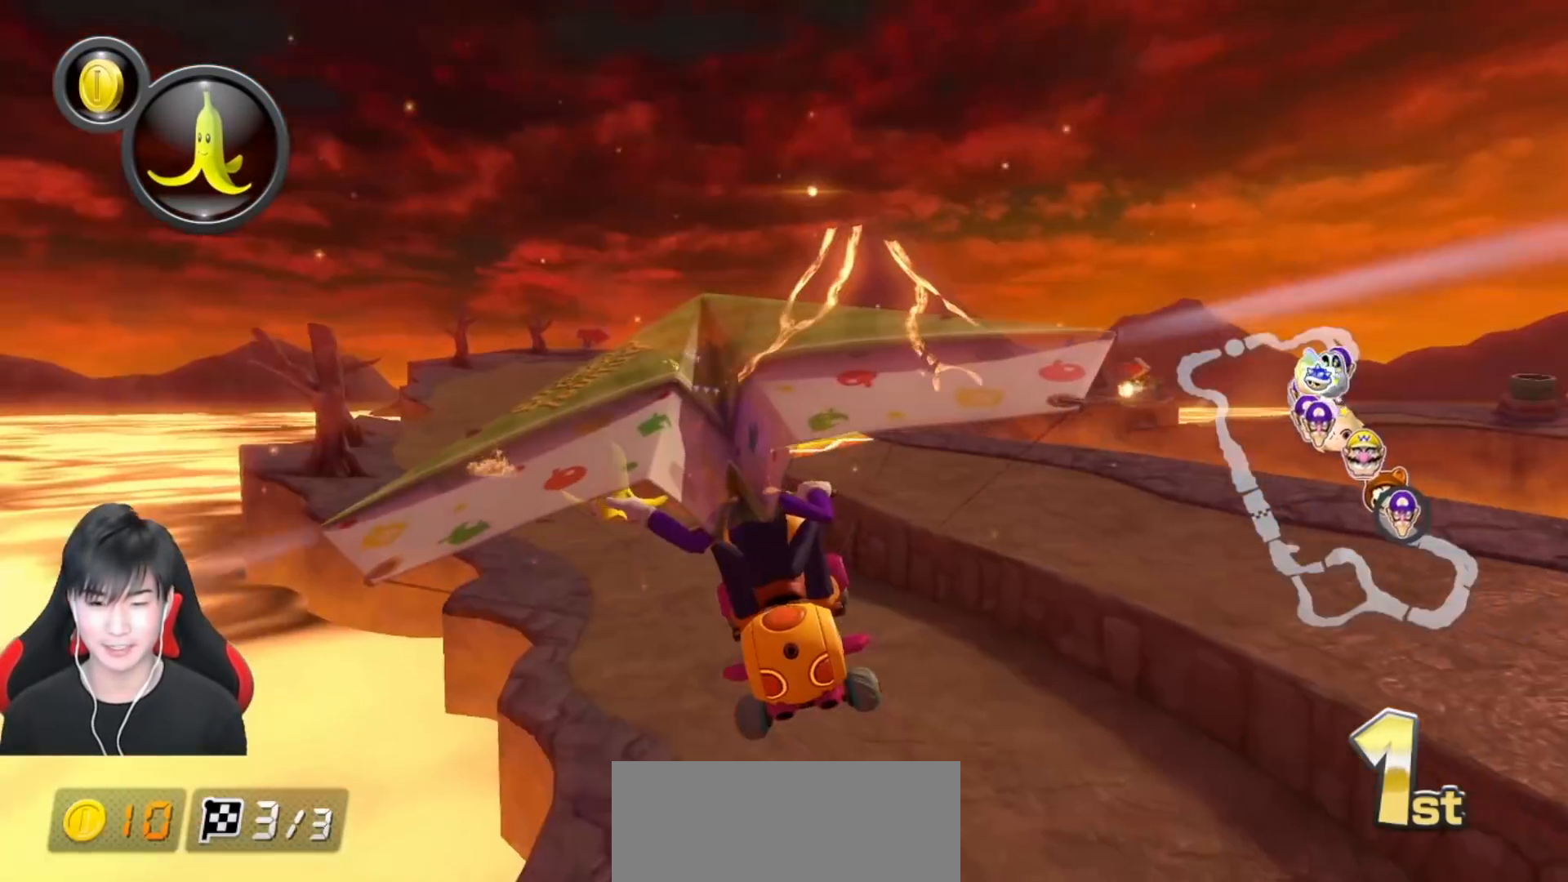
{"buttons": ["A", "X"], "left_stick": "center", "events": [[117, "left_stick", "center"], [200, "X", "down"], [300, "left_stick", "left"], [450, "left_stick", "center"]]}
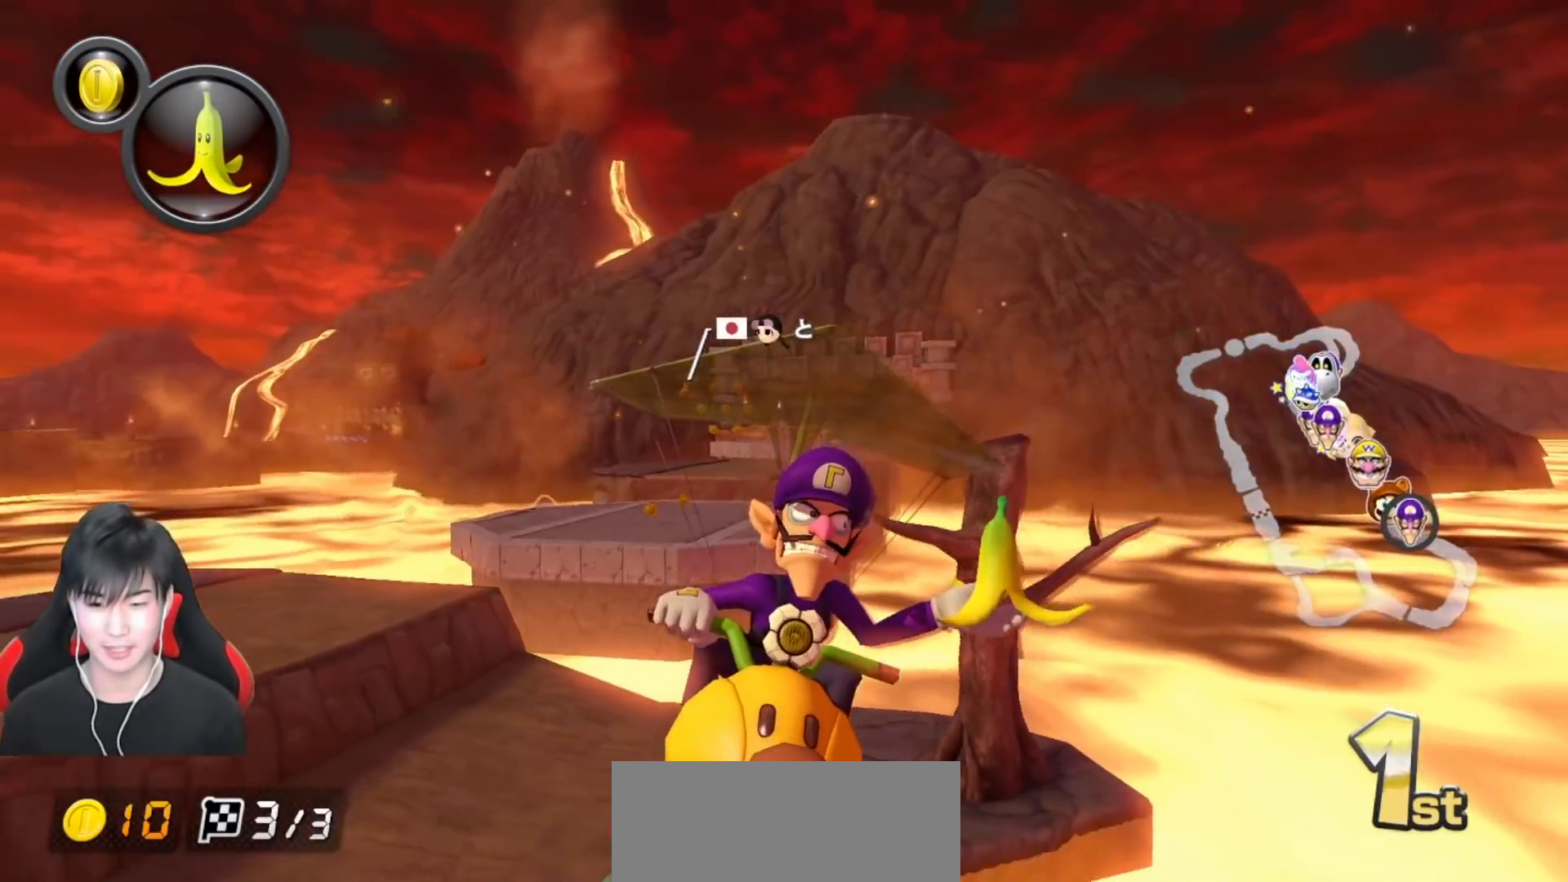
{"buttons": ["A"], "left_stick": "center", "events": [[250, "X", "up"], [267, "left_stick", "left"], [417, "left_stick", "center"]]}
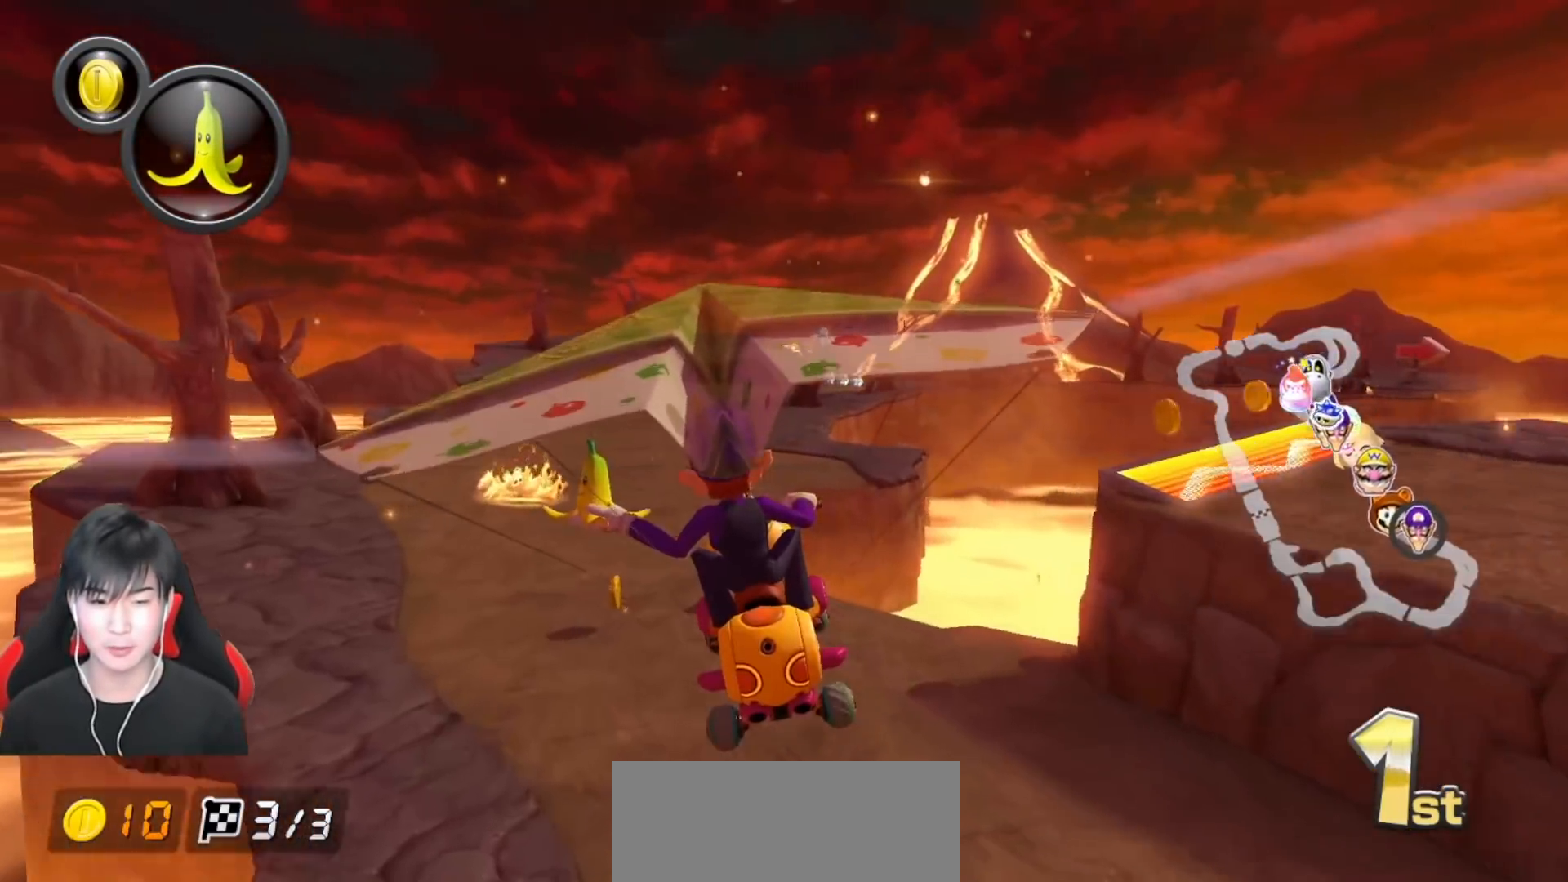
{"buttons": ["A"], "left_stick": "center", "events": []}
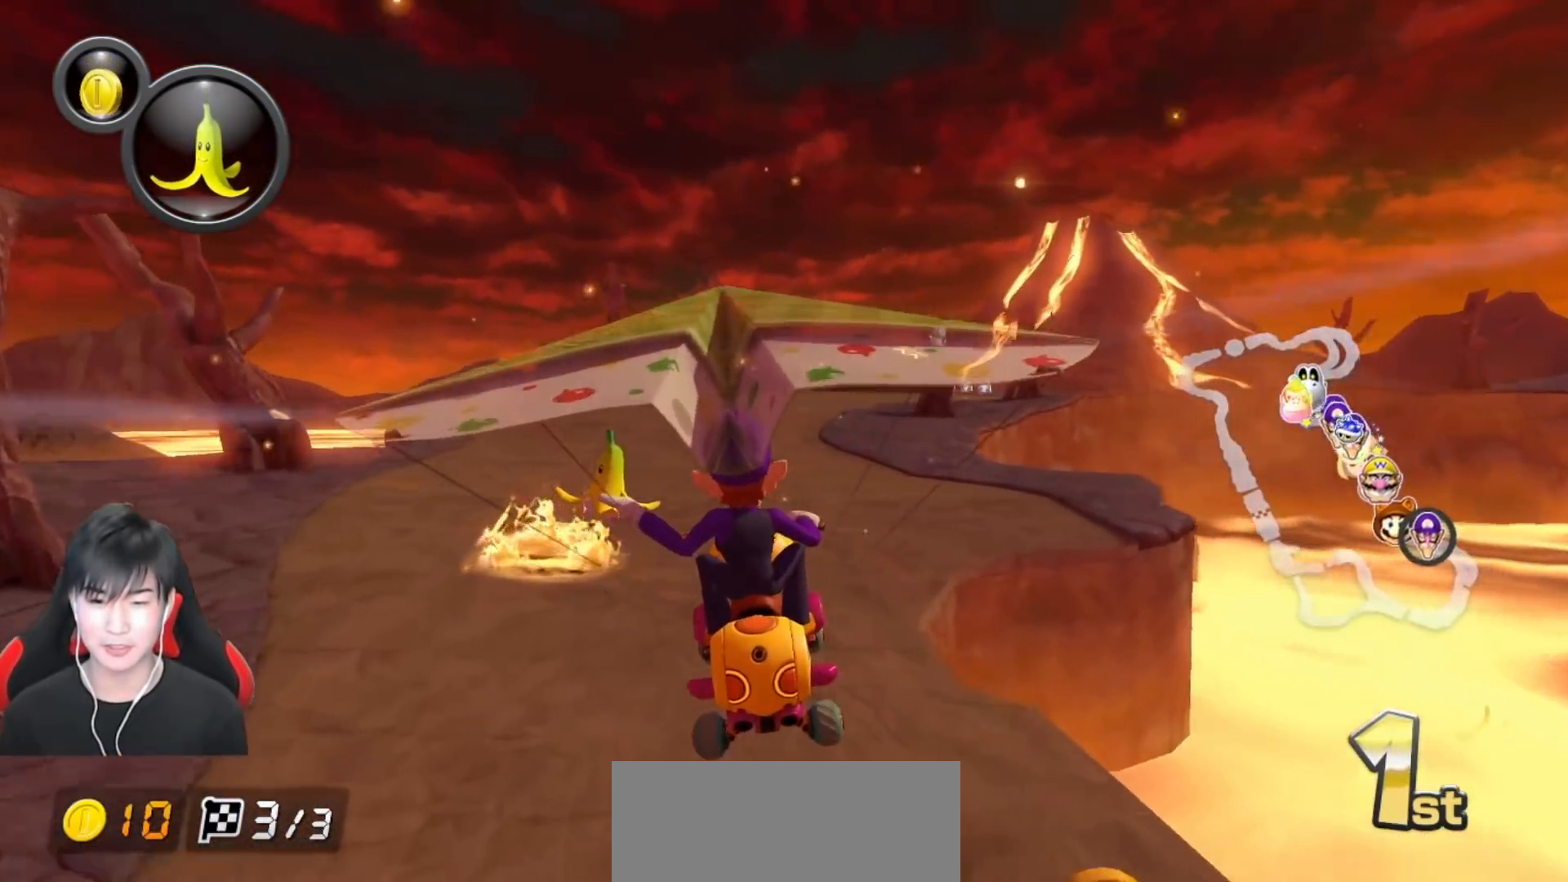
{"buttons": ["A"], "left_stick": "up", "events": [[150, "left_stick", "up"]]}
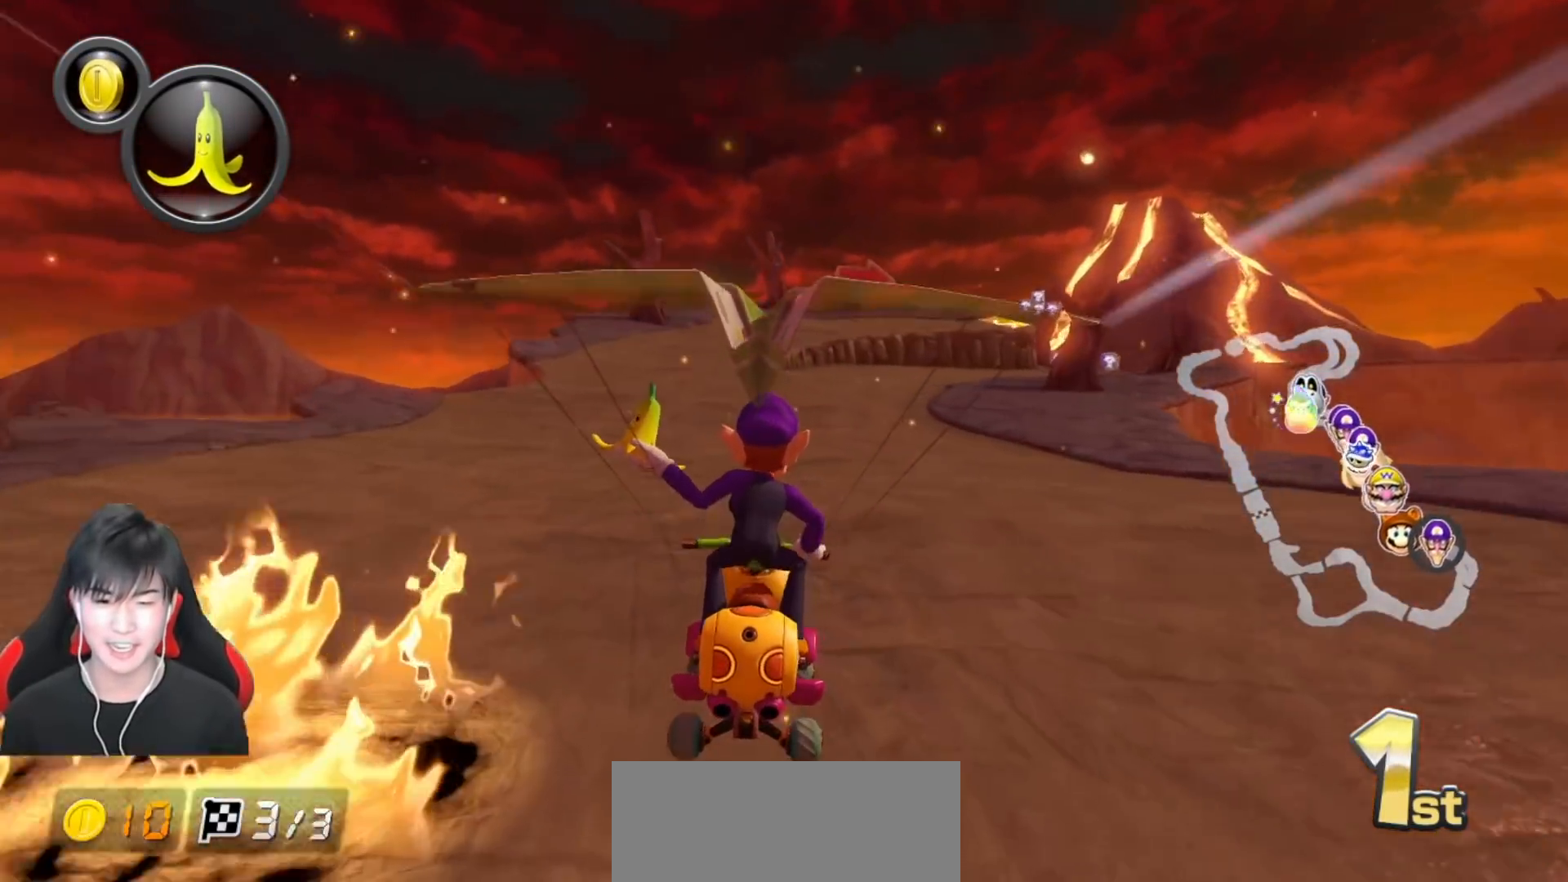
{"buttons": ["A", "R1"], "left_stick": "left", "events": [[67, "R1", "down"], [100, "left_stick", "up-right"], [483, "left_stick", "left"]]}
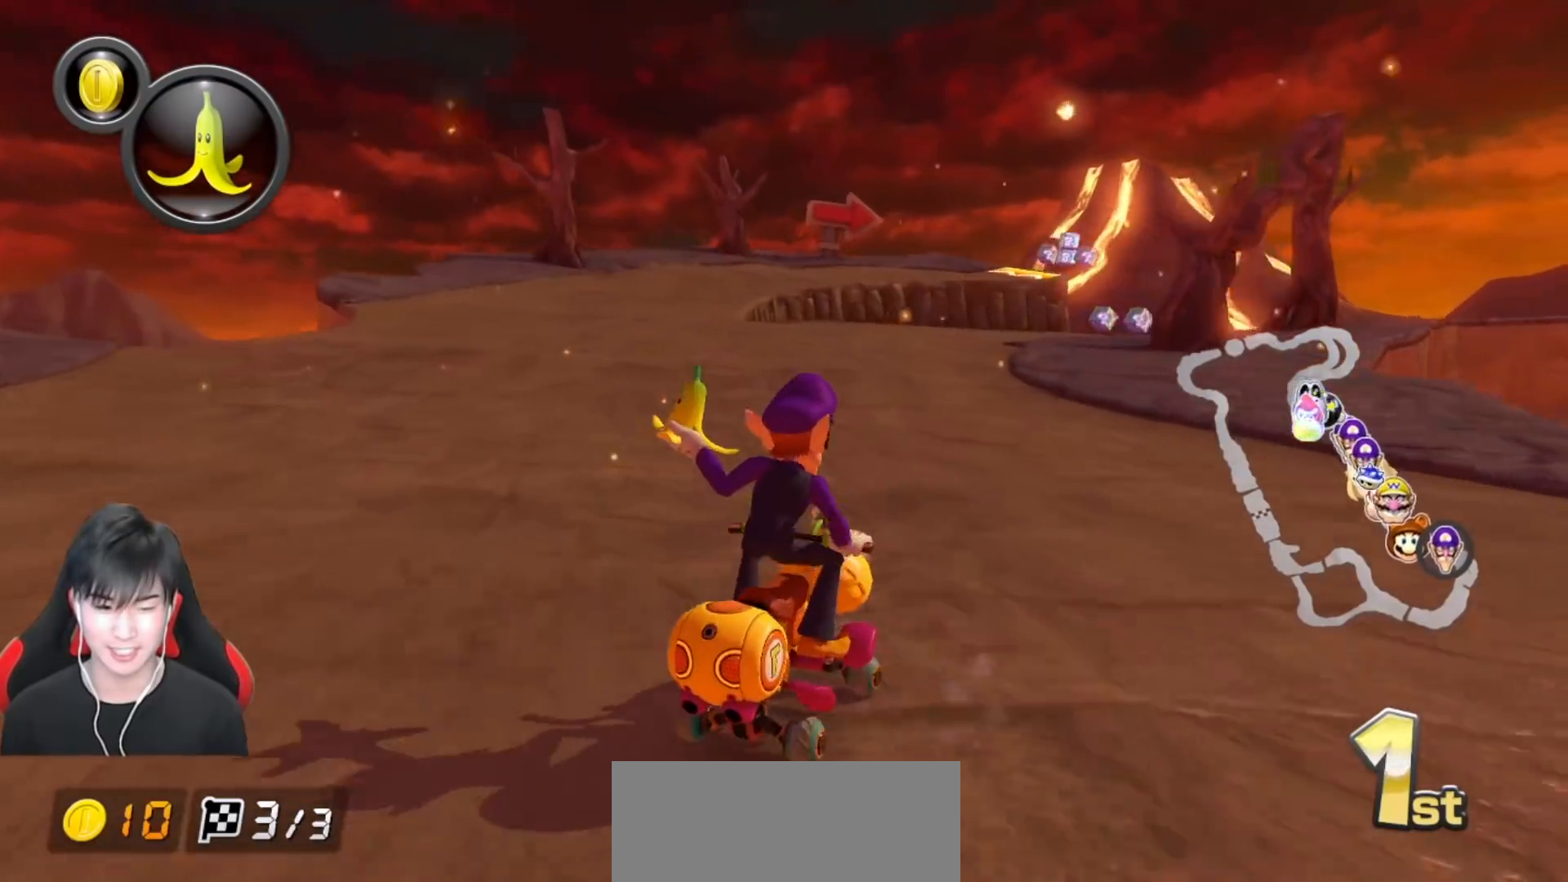
{"buttons": ["A", "R1"], "left_stick": "up-right", "events": [[467, "left_stick", "up-right"]]}
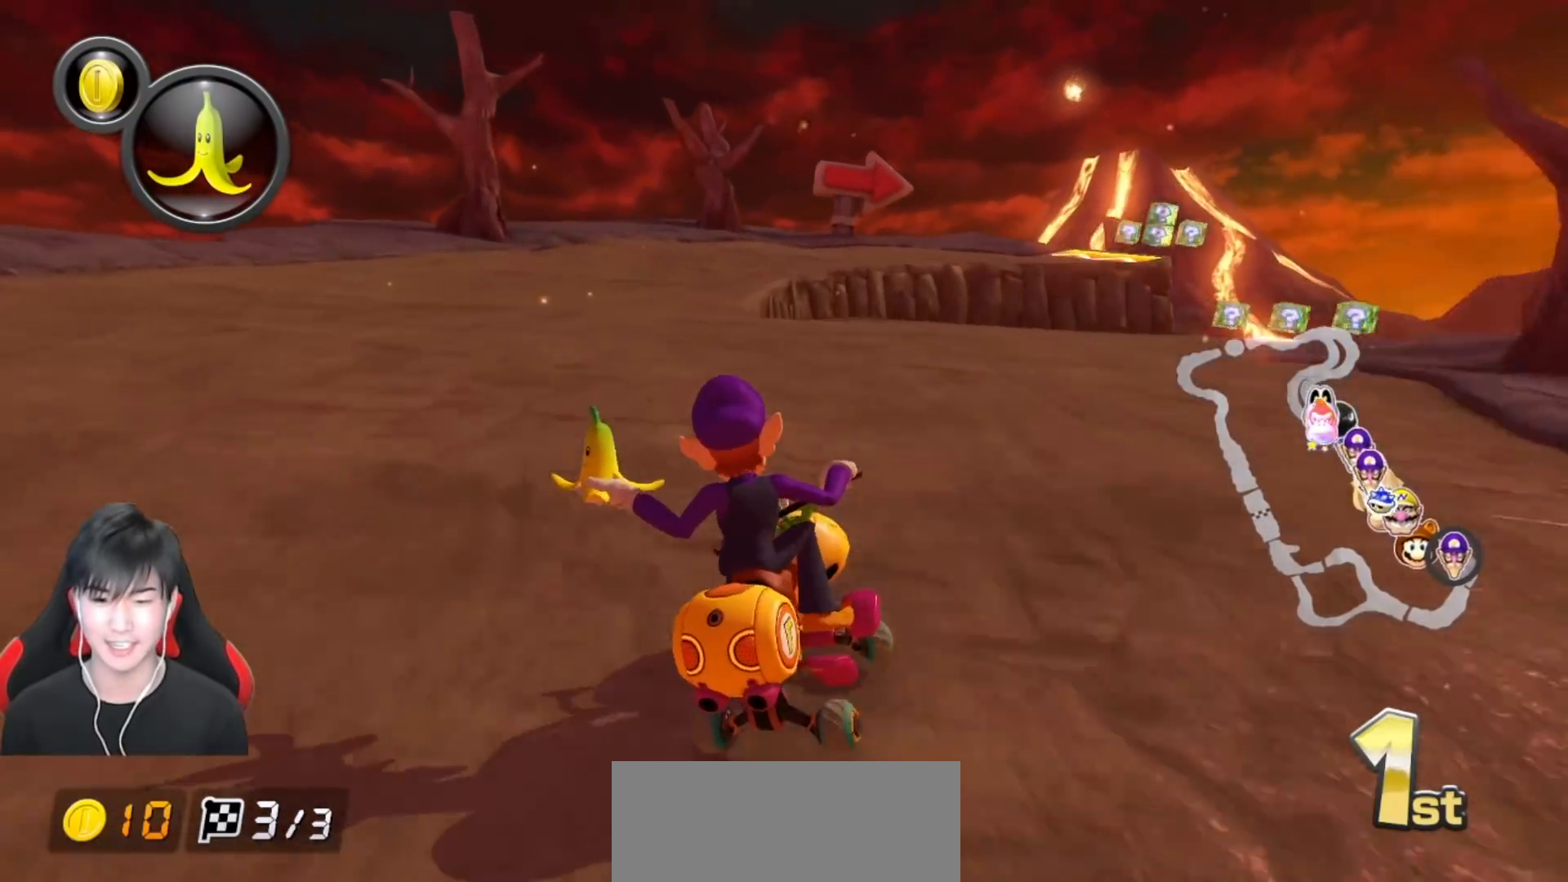
{"buttons": ["A", "R1"], "left_stick": "up-right", "events": []}
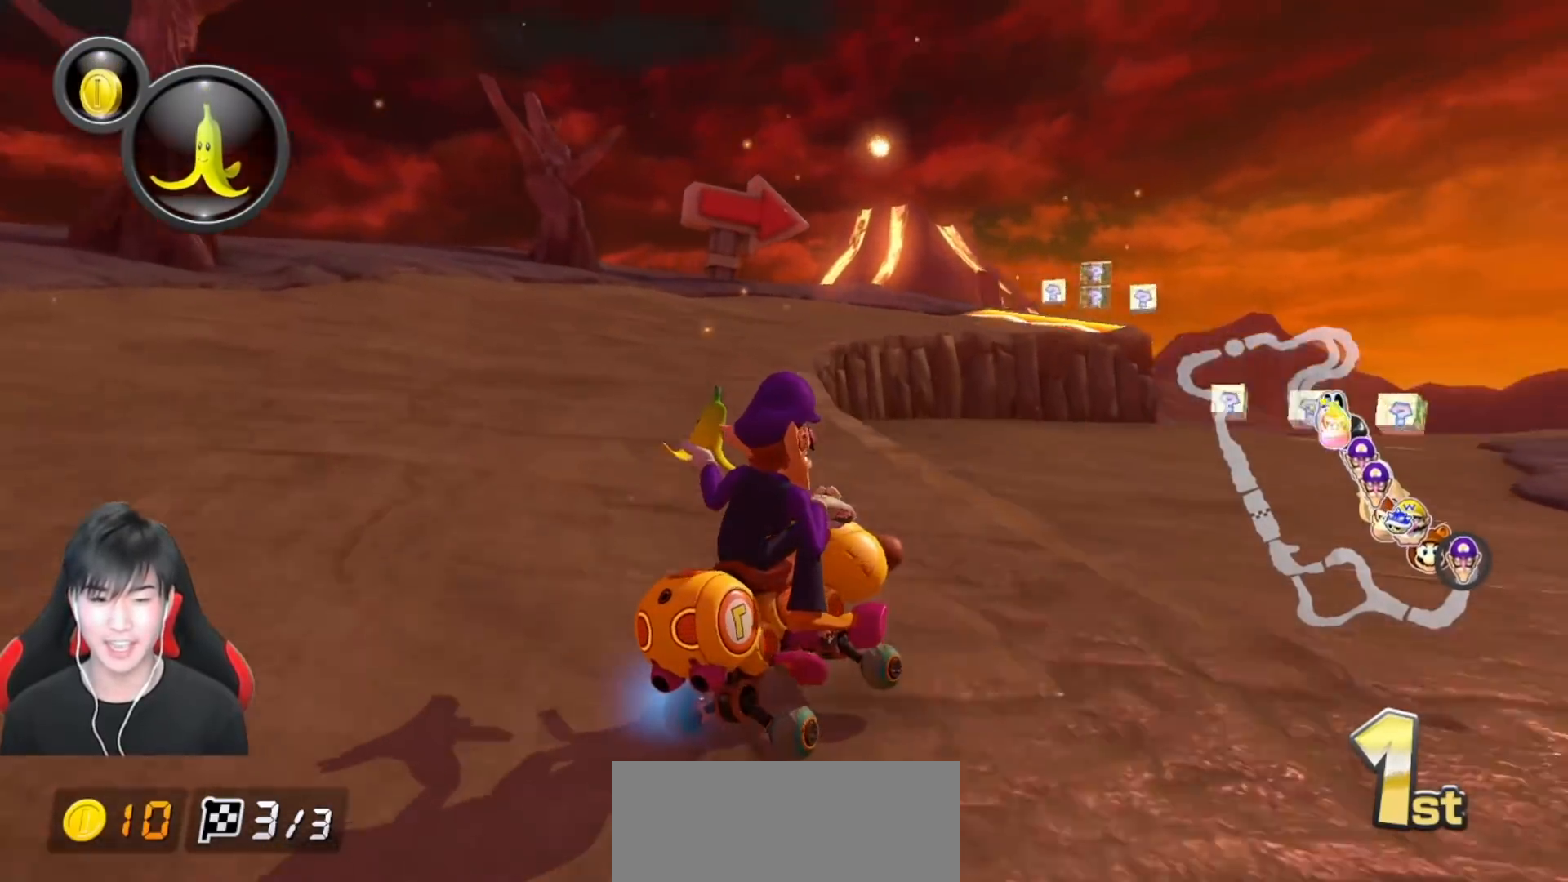
{"buttons": ["A", "R1"], "left_stick": "up-left", "events": [[33, "left_stick", "up-left"]]}
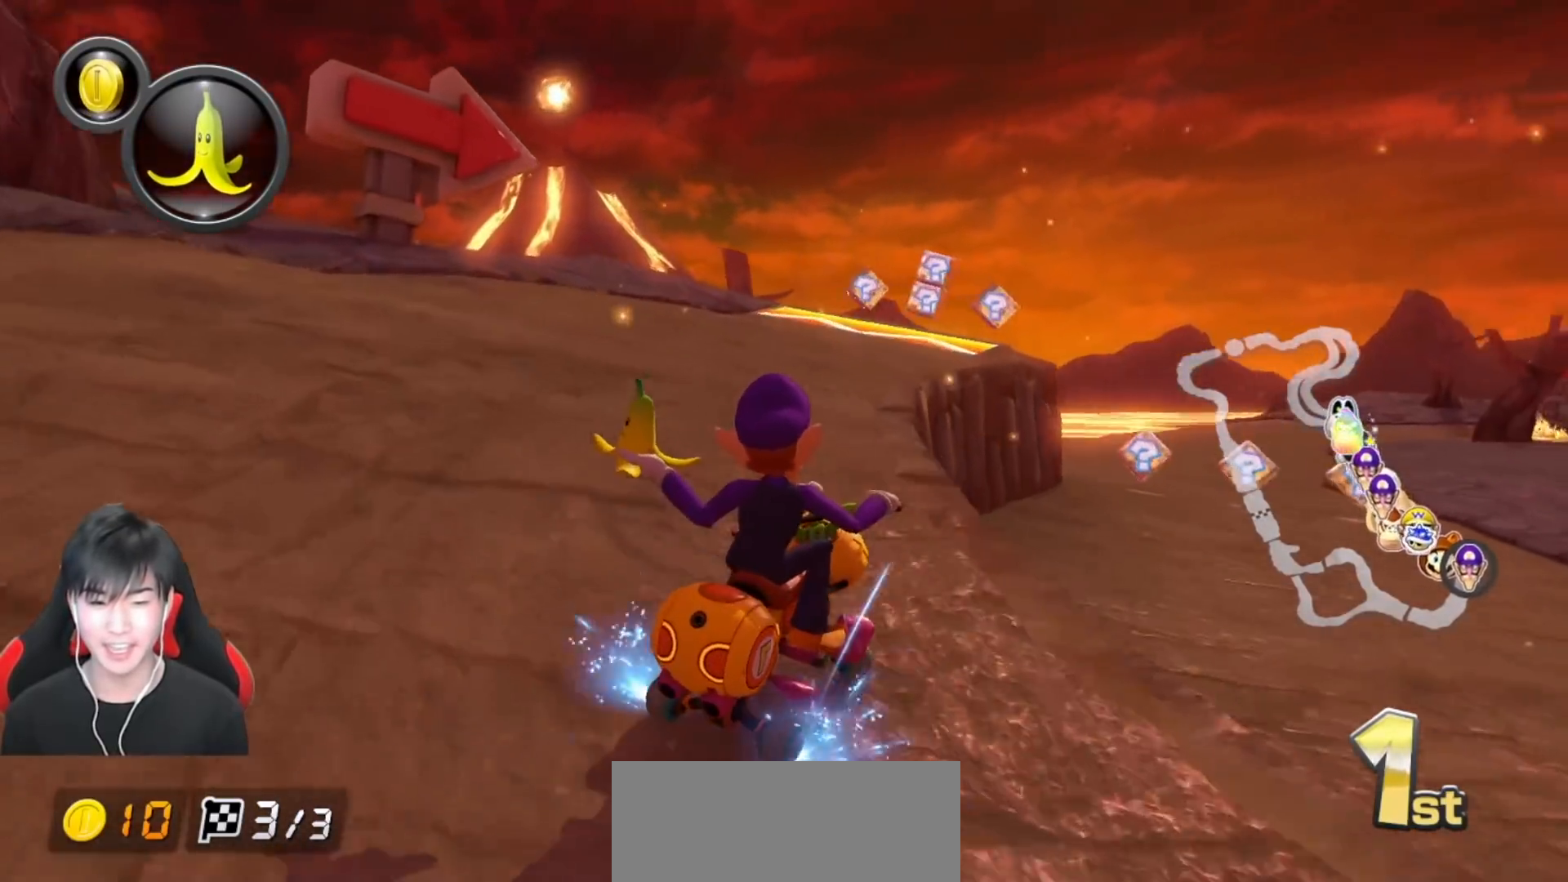
{"buttons": ["A", "R1"], "left_stick": "left", "events": [[17, "left_stick", "right"], [200, "L1", "down"], [317, "L1", "up"], [467, "left_stick", "left"]]}
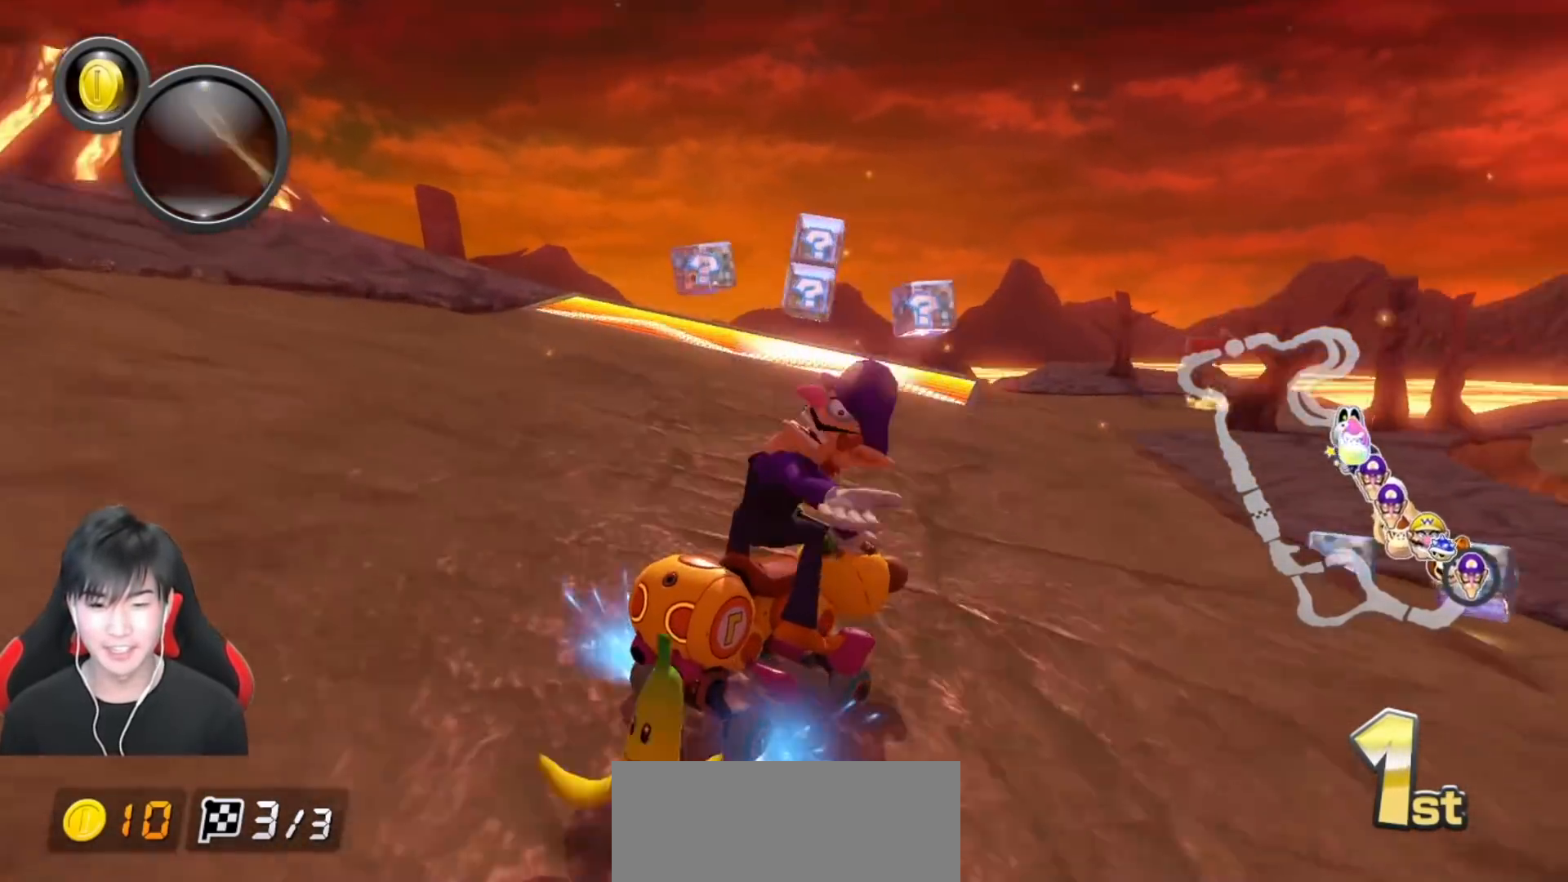
{"buttons": ["A", "R1"], "left_stick": "right", "events": [[83, "L1", "down"], [217, "L1", "up"], [400, "left_stick", "right"], [433, "R1", "up"], [500, "R1", "down"]]}
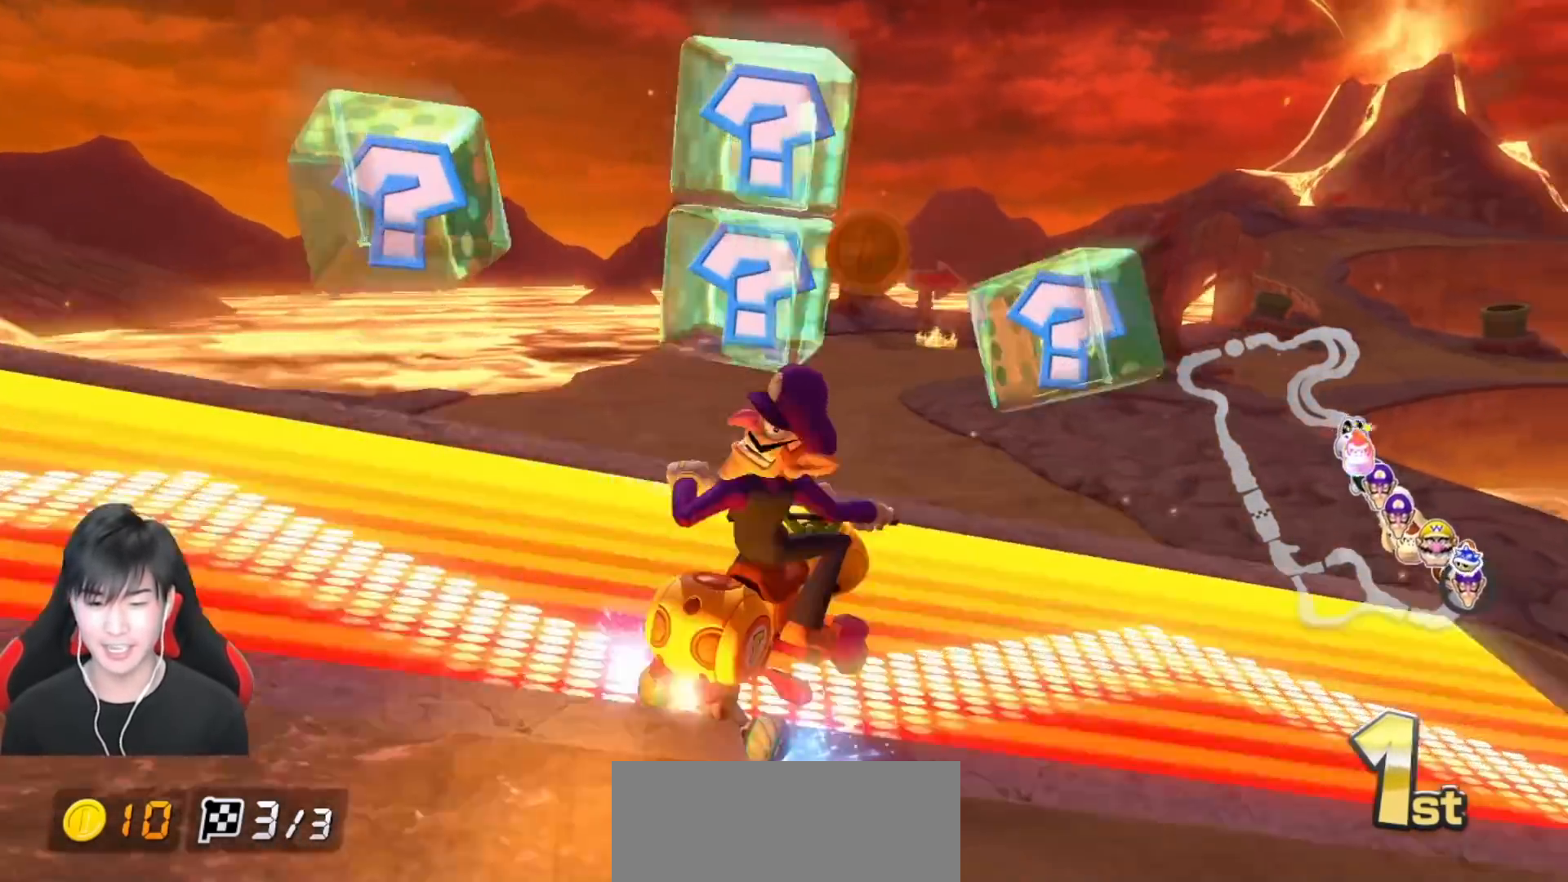
{"buttons": ["A"], "left_stick": "right", "events": [[367, "R1", "up"]]}
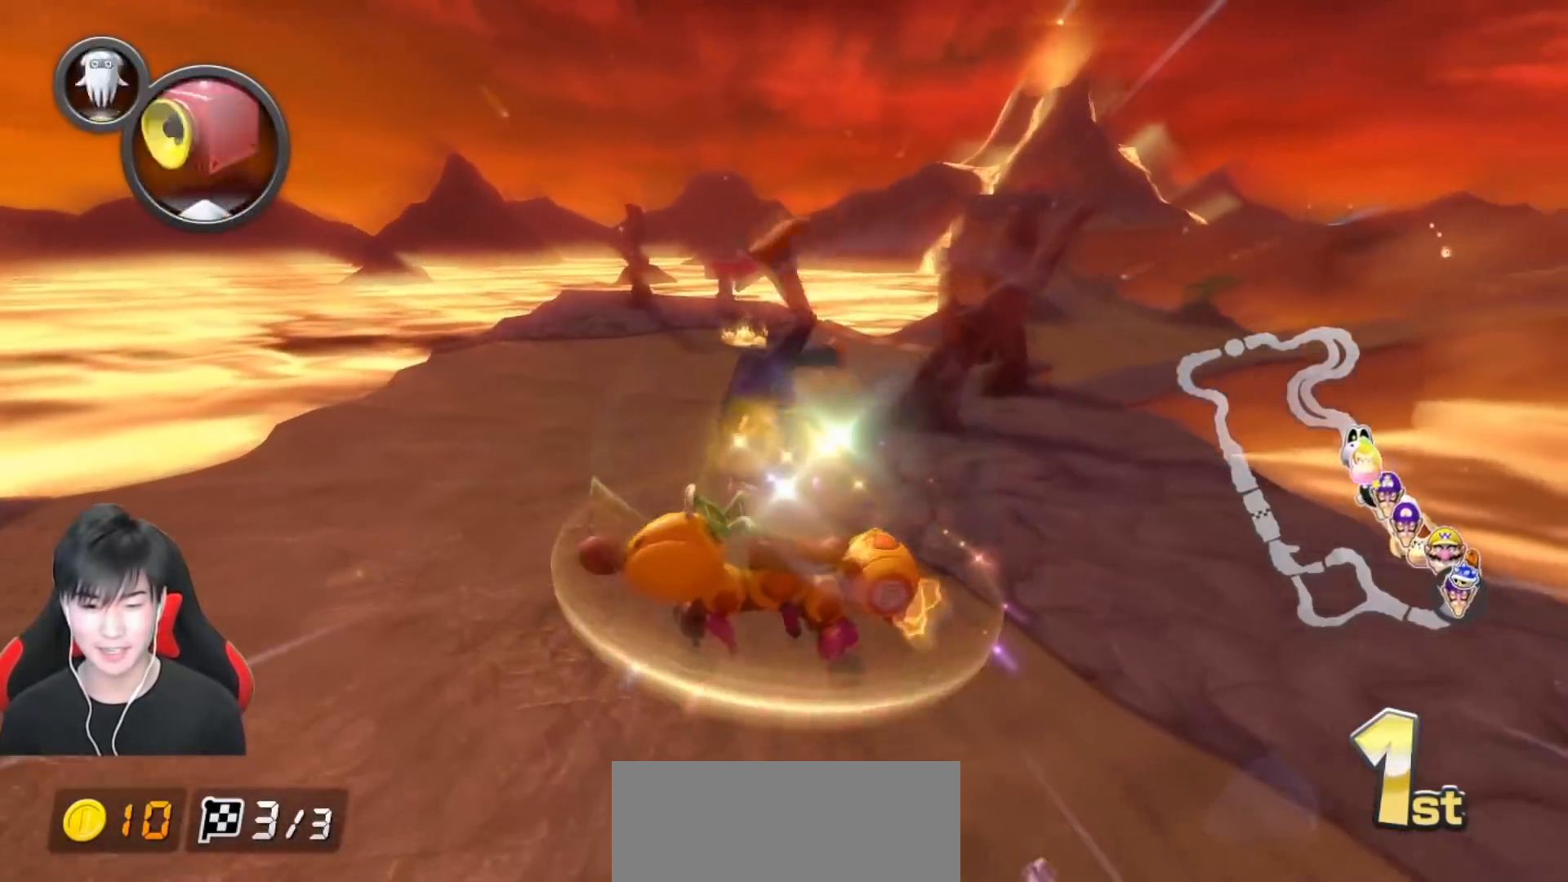
{"buttons": ["A", "R1"], "left_stick": "center", "events": [[100, "R1", "down"], [467, "left_stick", "center"]]}
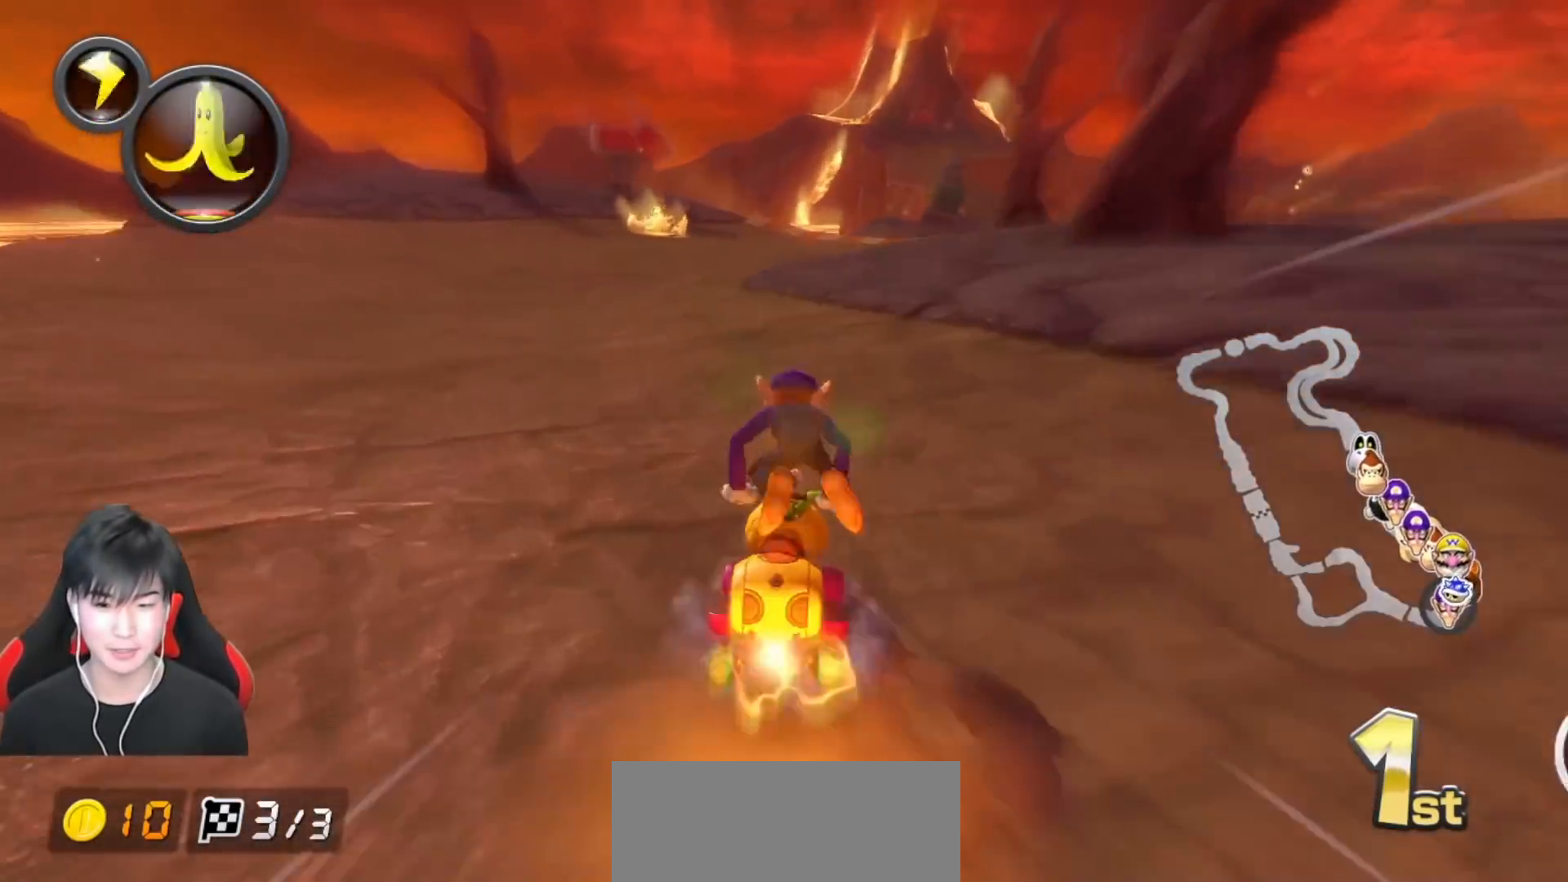
{"buttons": ["A", "L1", "R1"], "left_stick": "right", "events": [[67, "left_stick", "right"], [183, "left_stick", "left"], [267, "left_stick", "right"], [400, "L1", "down"]]}
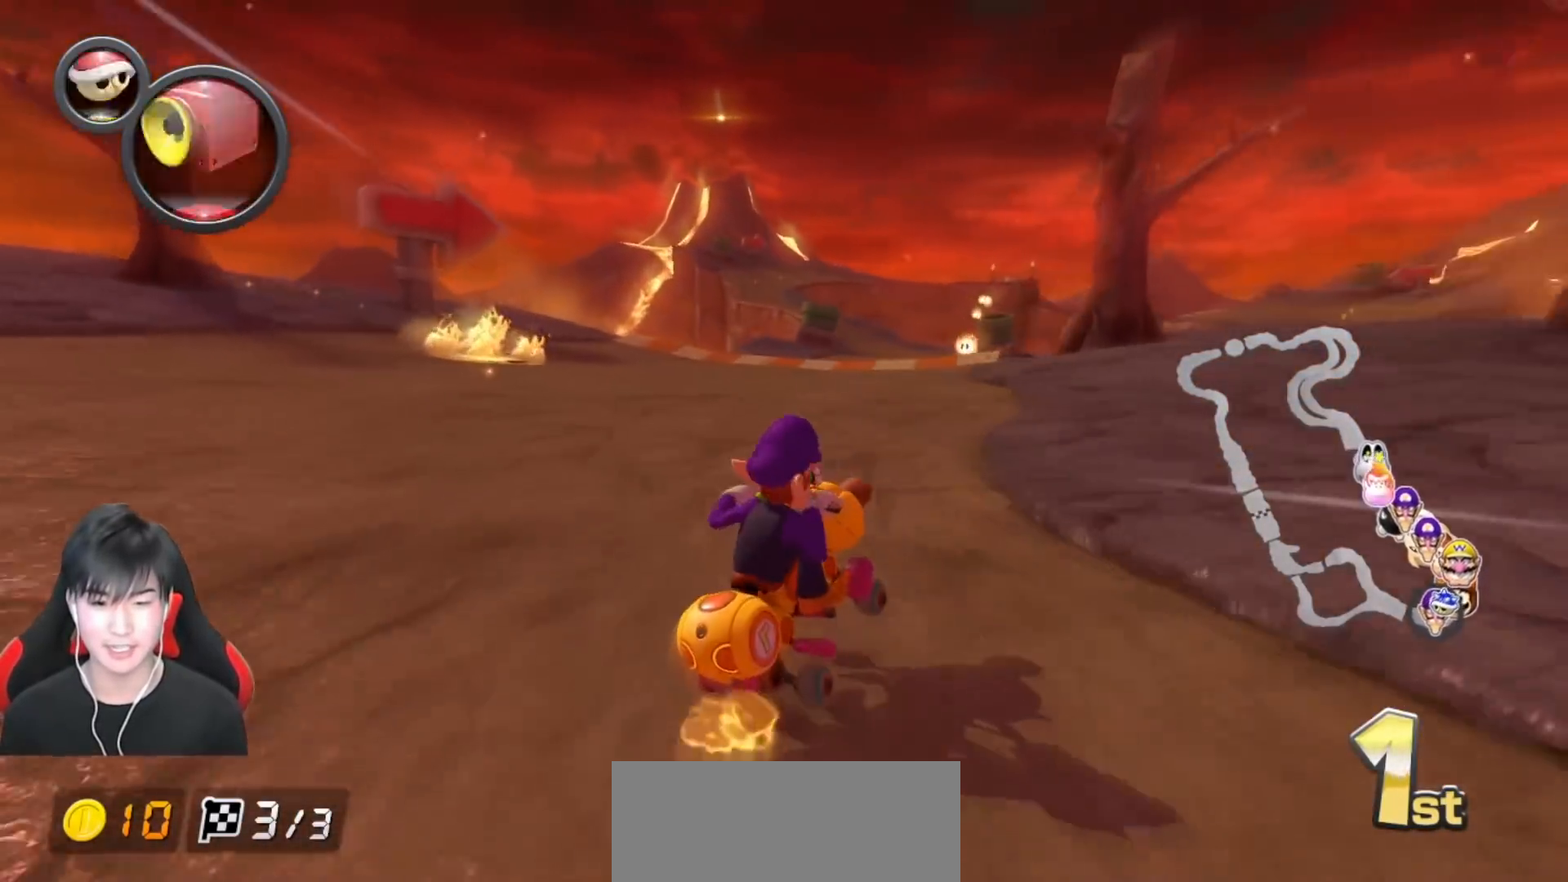
{"buttons": ["A", "R1"], "left_stick": "left", "events": [[50, "L1", "up"], [350, "left_stick", "left"]]}
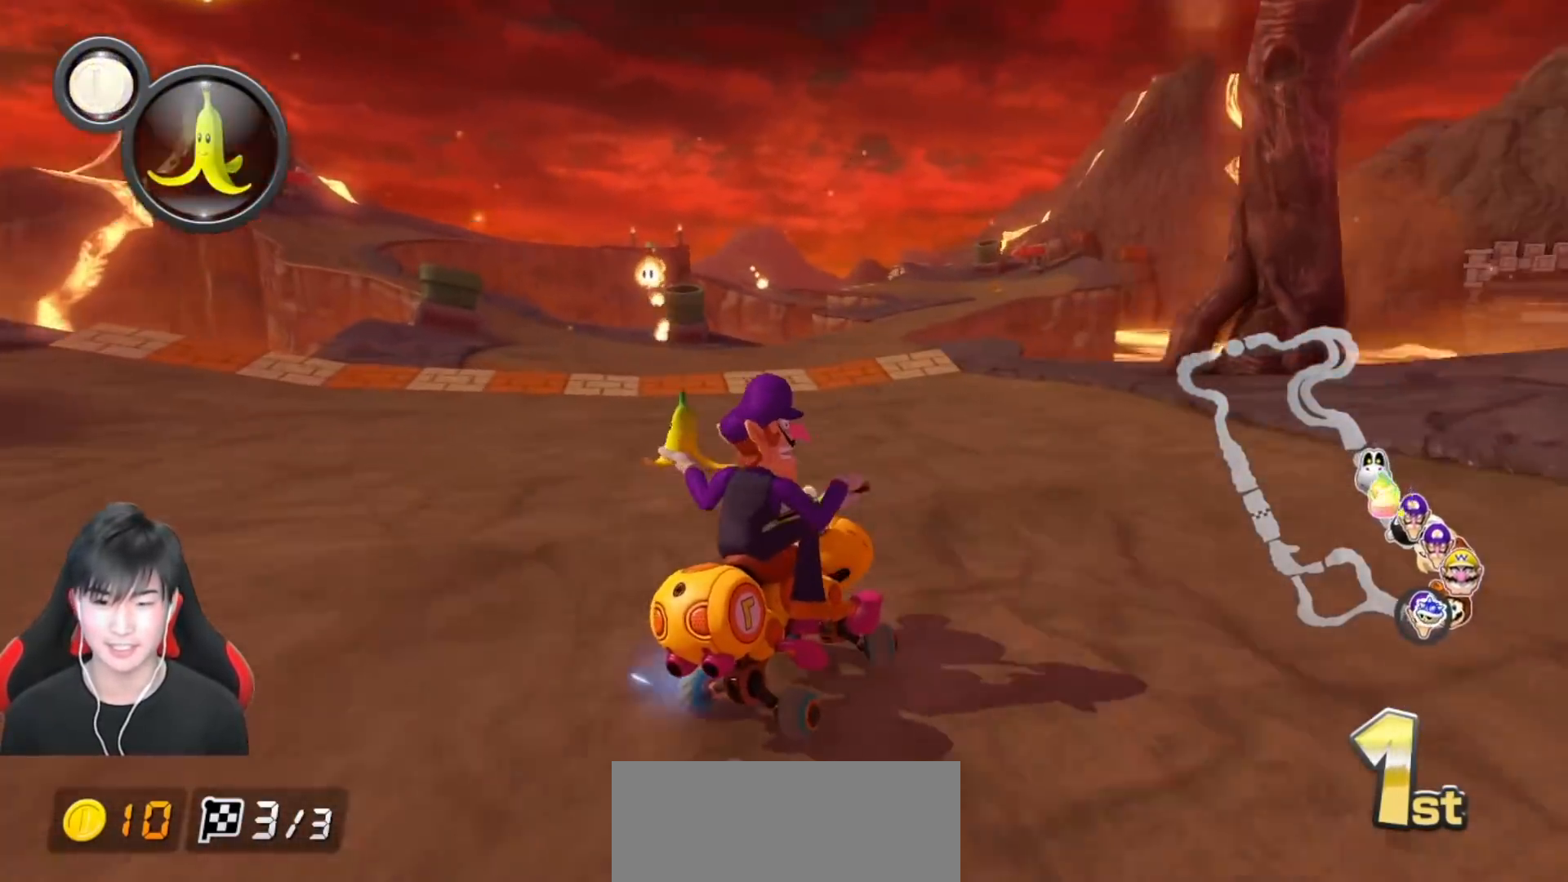
{"buttons": ["A"], "left_stick": "left", "events": [[400, "R1", "up"]]}
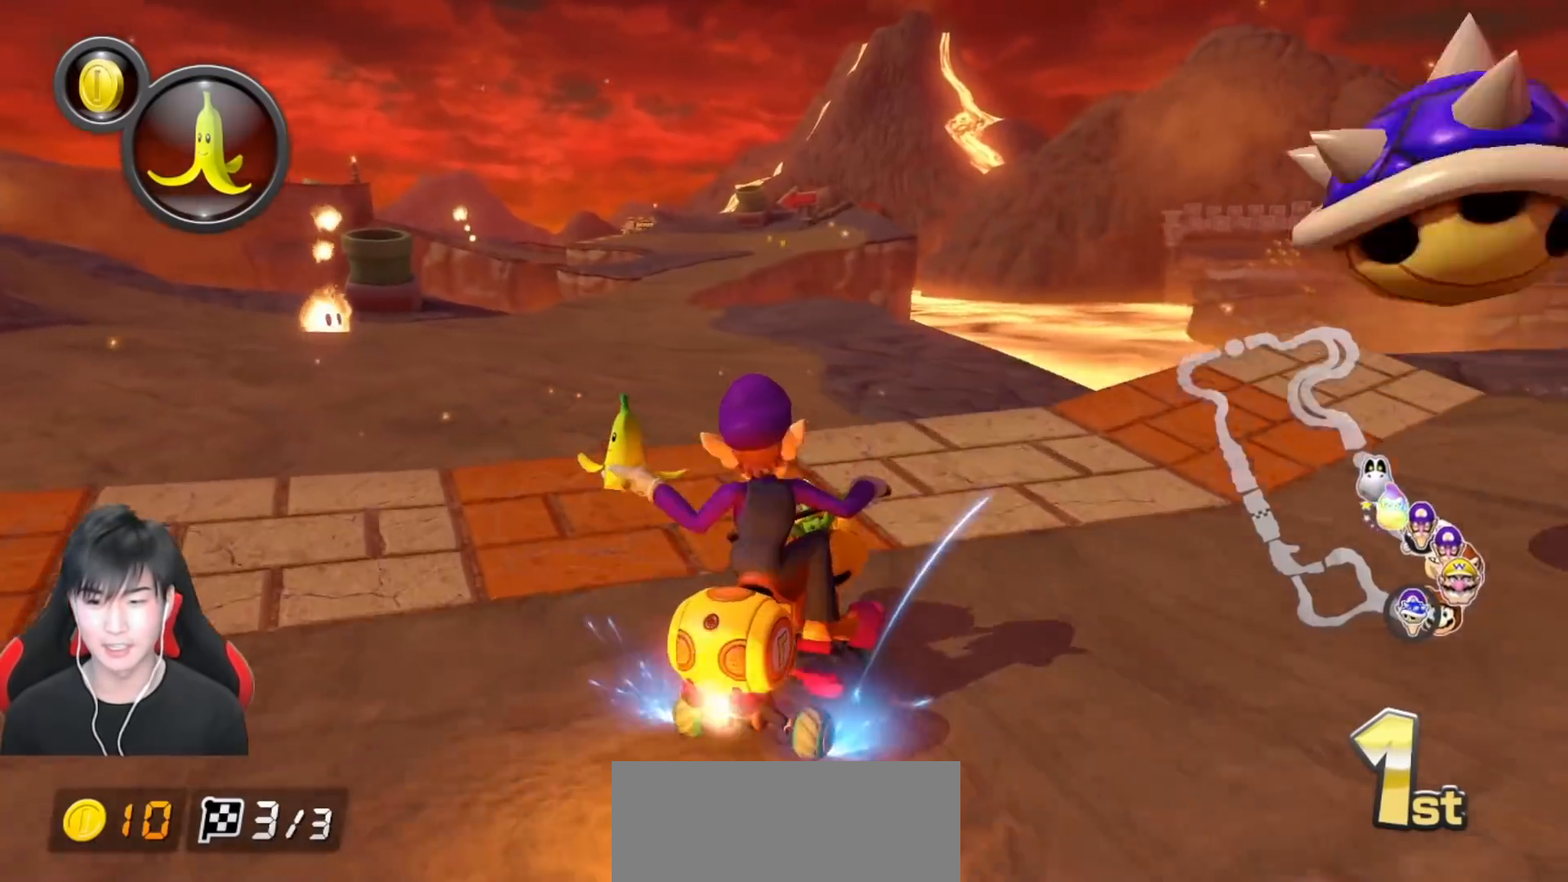
{"buttons": ["A", "X"], "left_stick": "left", "events": [[17, "R1", "down"], [233, "R1", "up"], [483, "X", "down"]]}
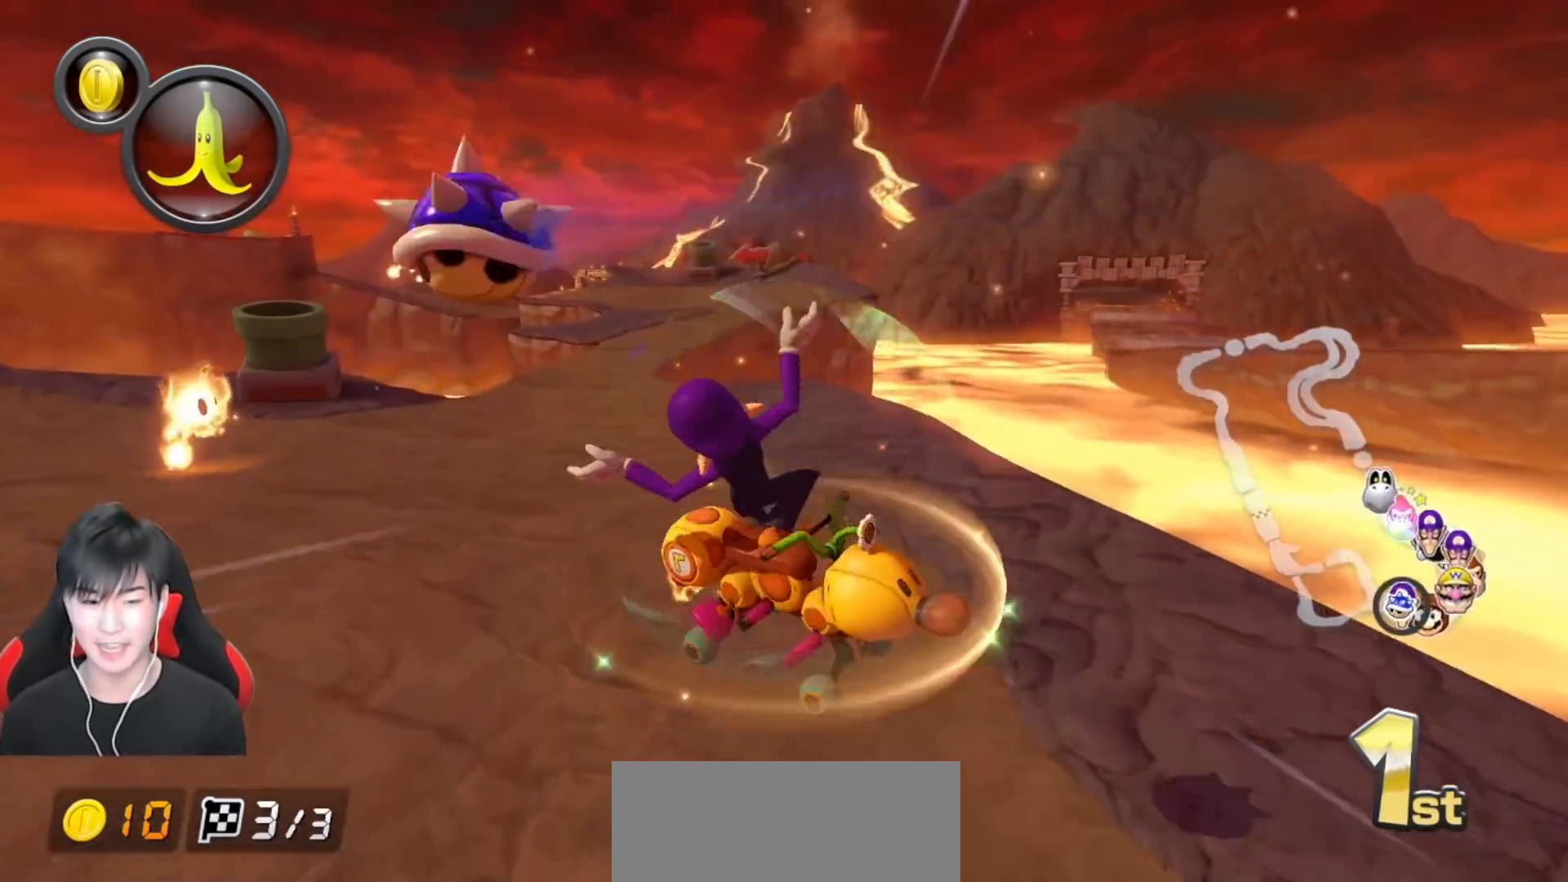
{"buttons": ["A", "X"], "left_stick": "left", "events": []}
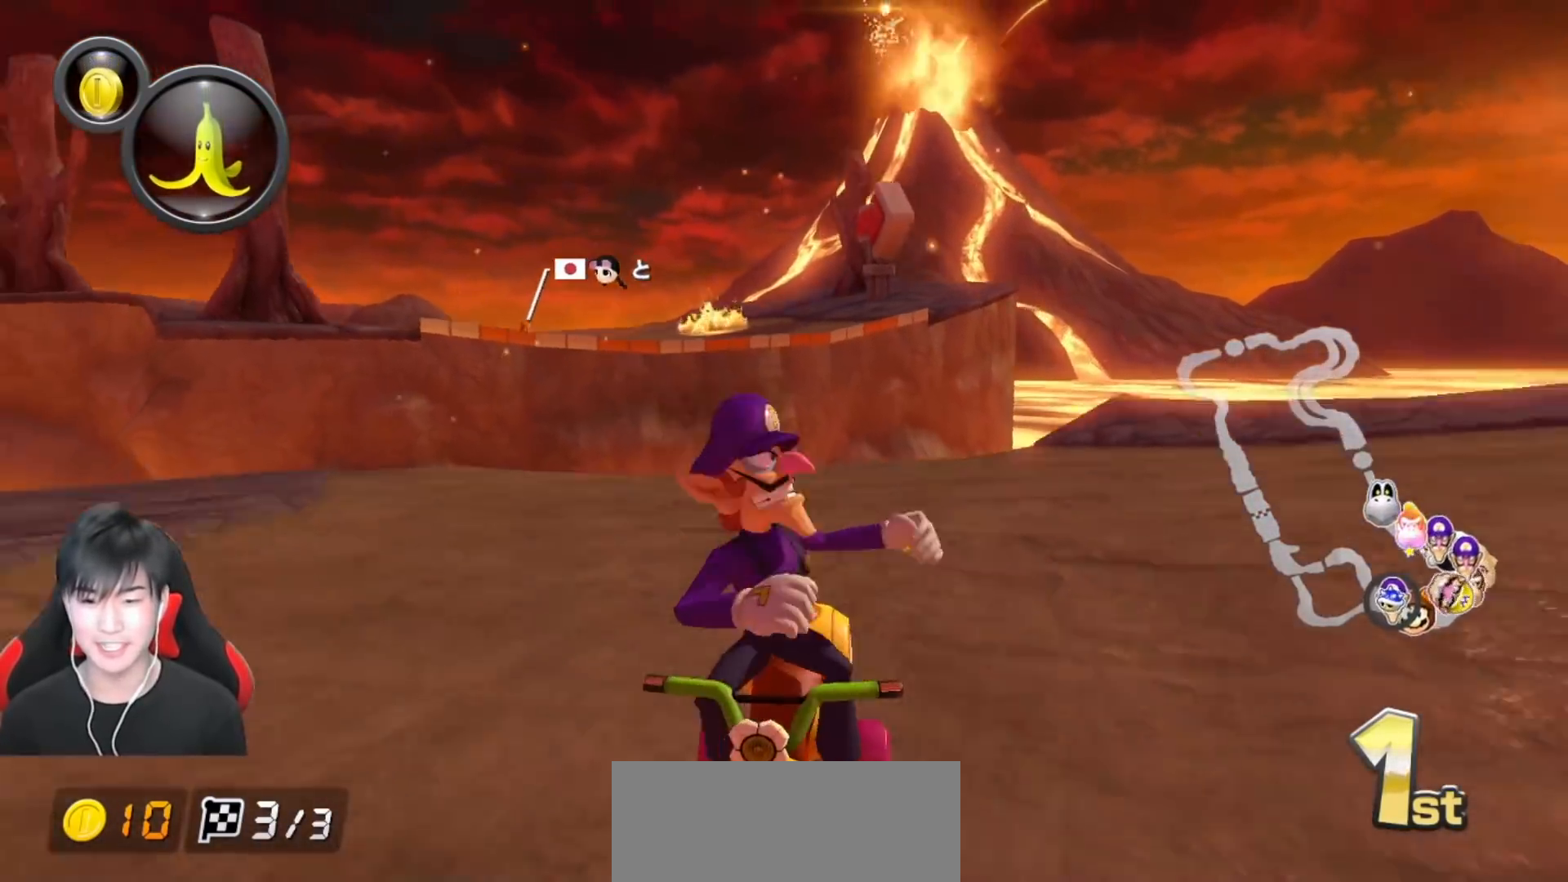
{"buttons": ["A"], "left_stick": "up-right", "events": [[200, "left_stick", "center"], [233, "X", "up"], [317, "left_stick", "right"], [400, "left_stick", "up-right"]]}
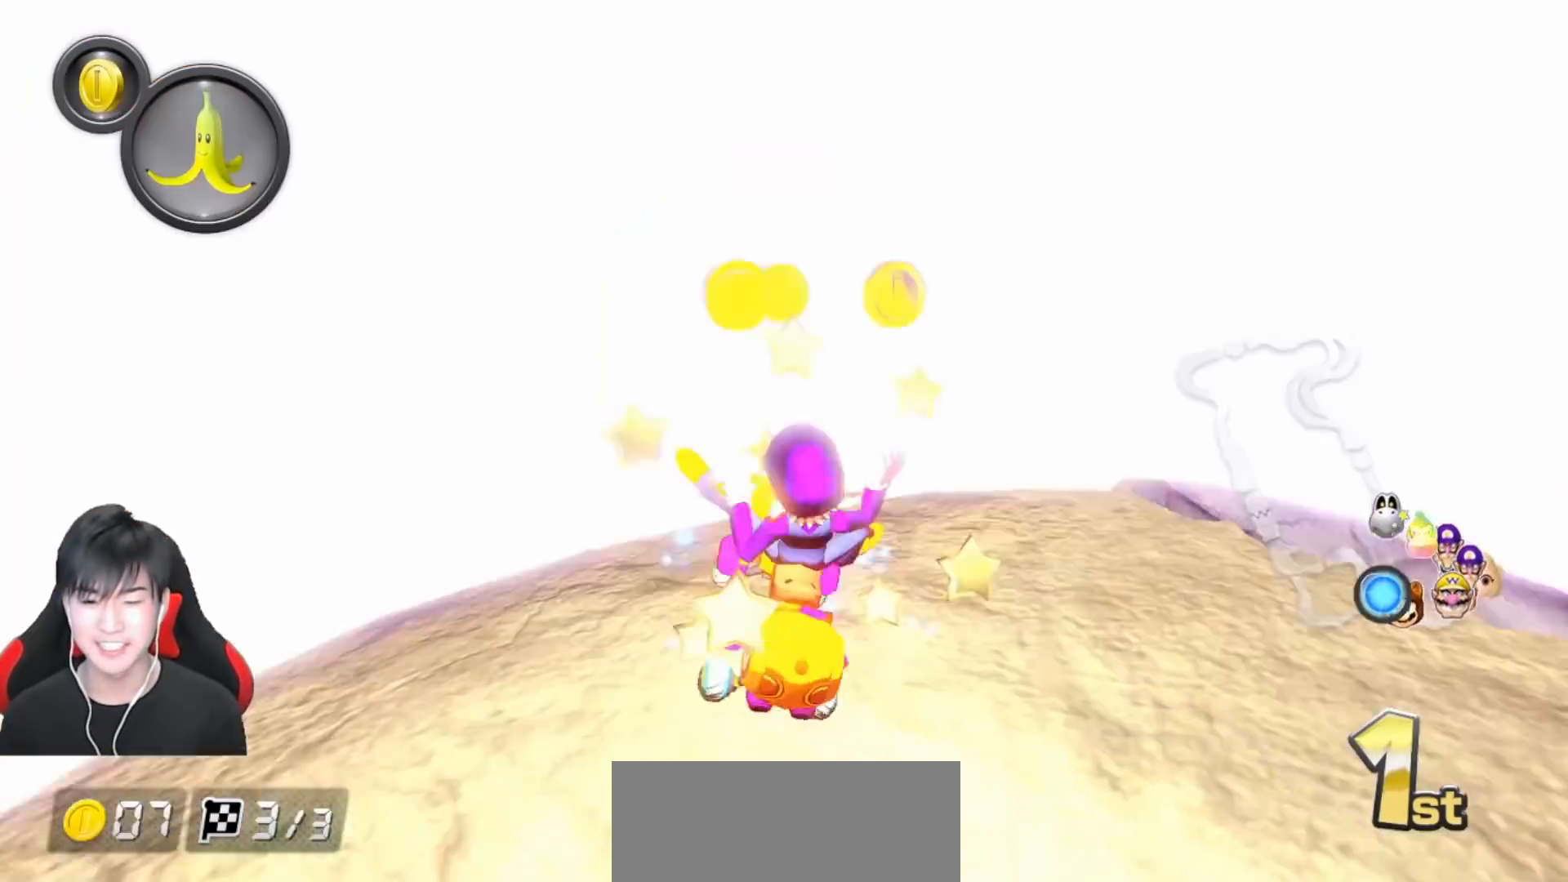
{"buttons": ["A"], "left_stick": "center", "events": [[500, "left_stick", "center"]]}
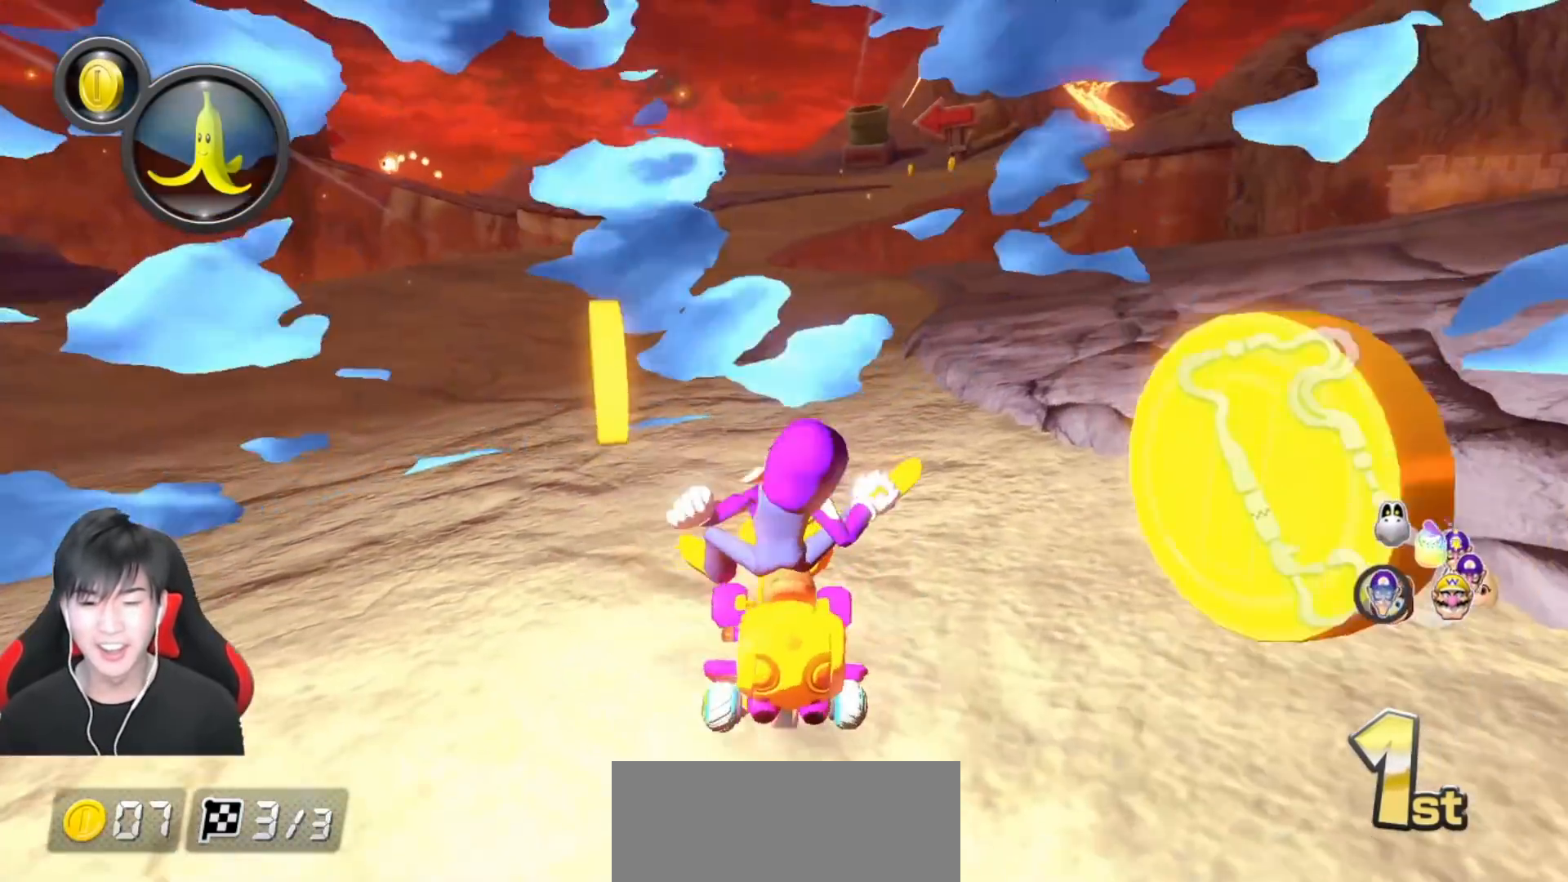
{"buttons": ["A"], "left_stick": "left", "events": [[50, "left_stick", "down-left"], [100, "left_stick", "left"]]}
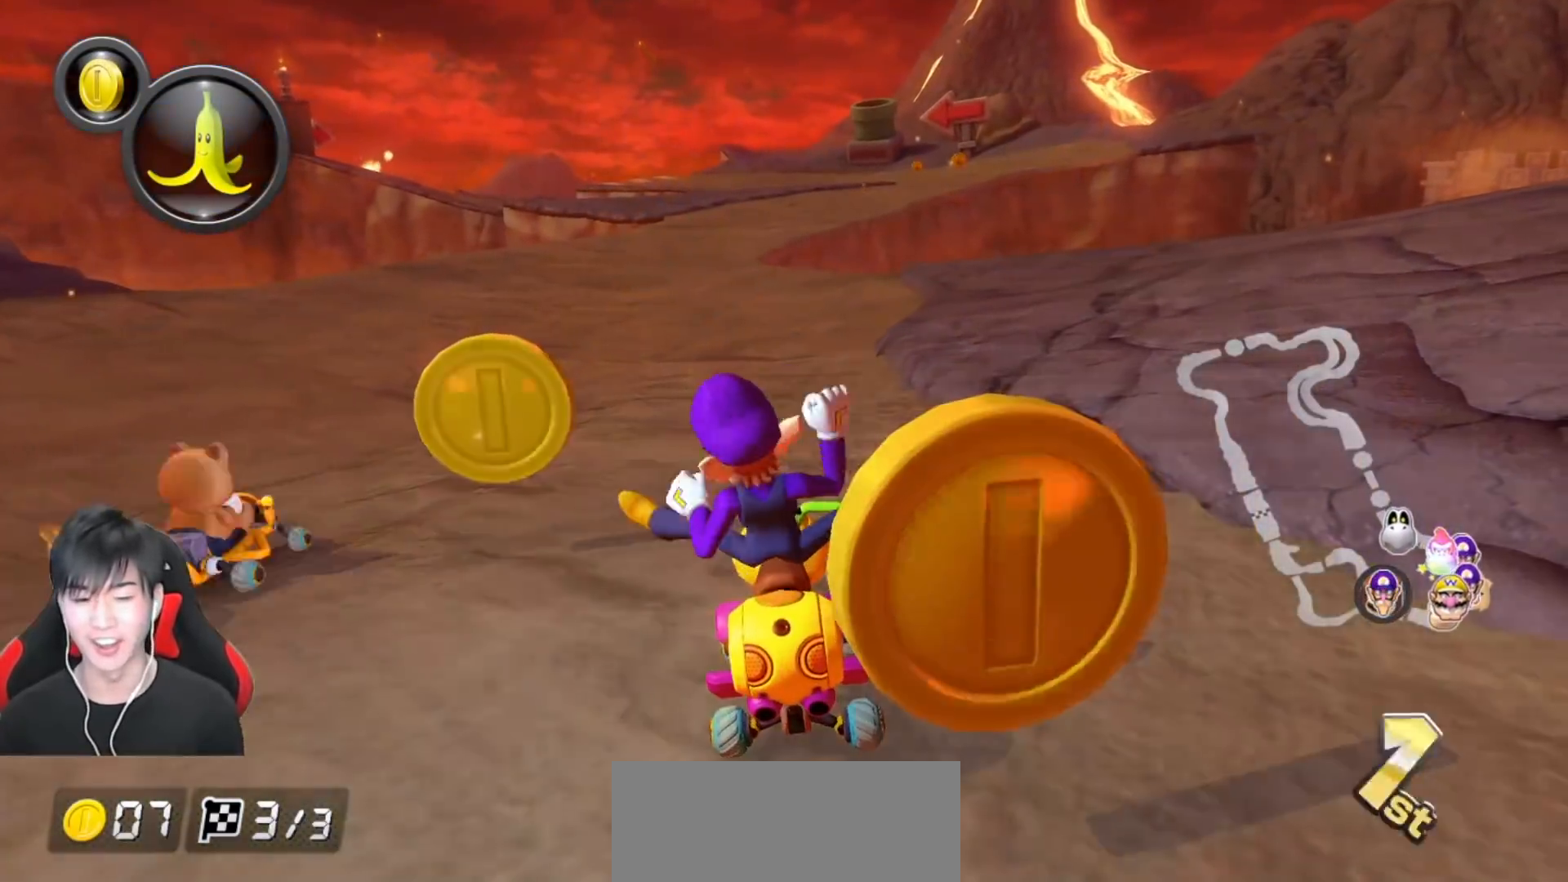
{"buttons": ["A"], "left_stick": "center", "events": [[433, "left_stick", "center"]]}
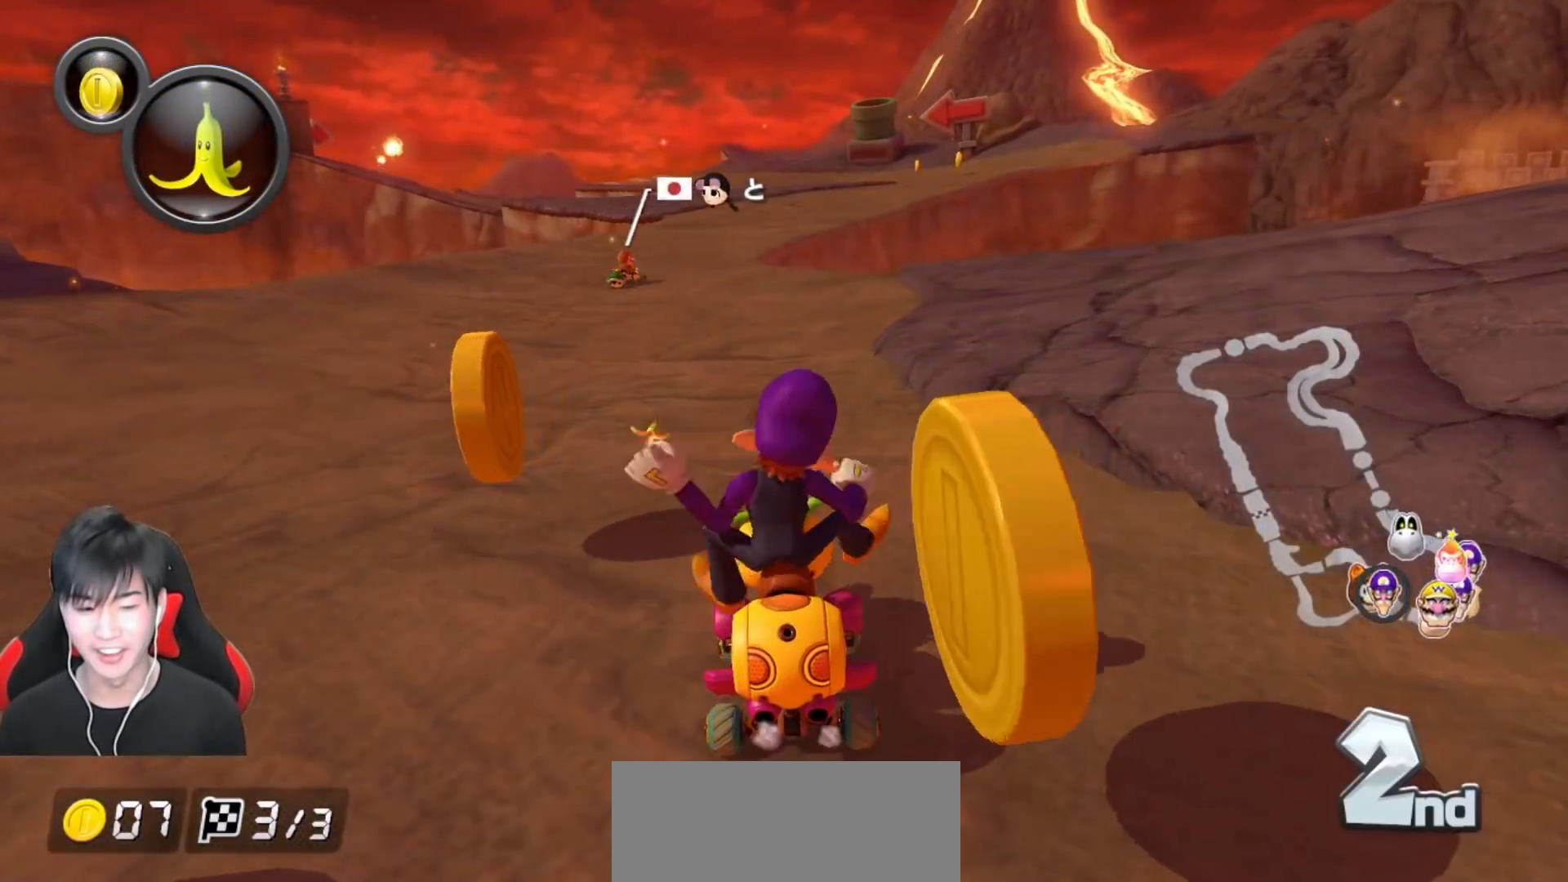
{"buttons": ["A", "L1"], "left_stick": "center", "events": [[67, "L1", "down"]]}
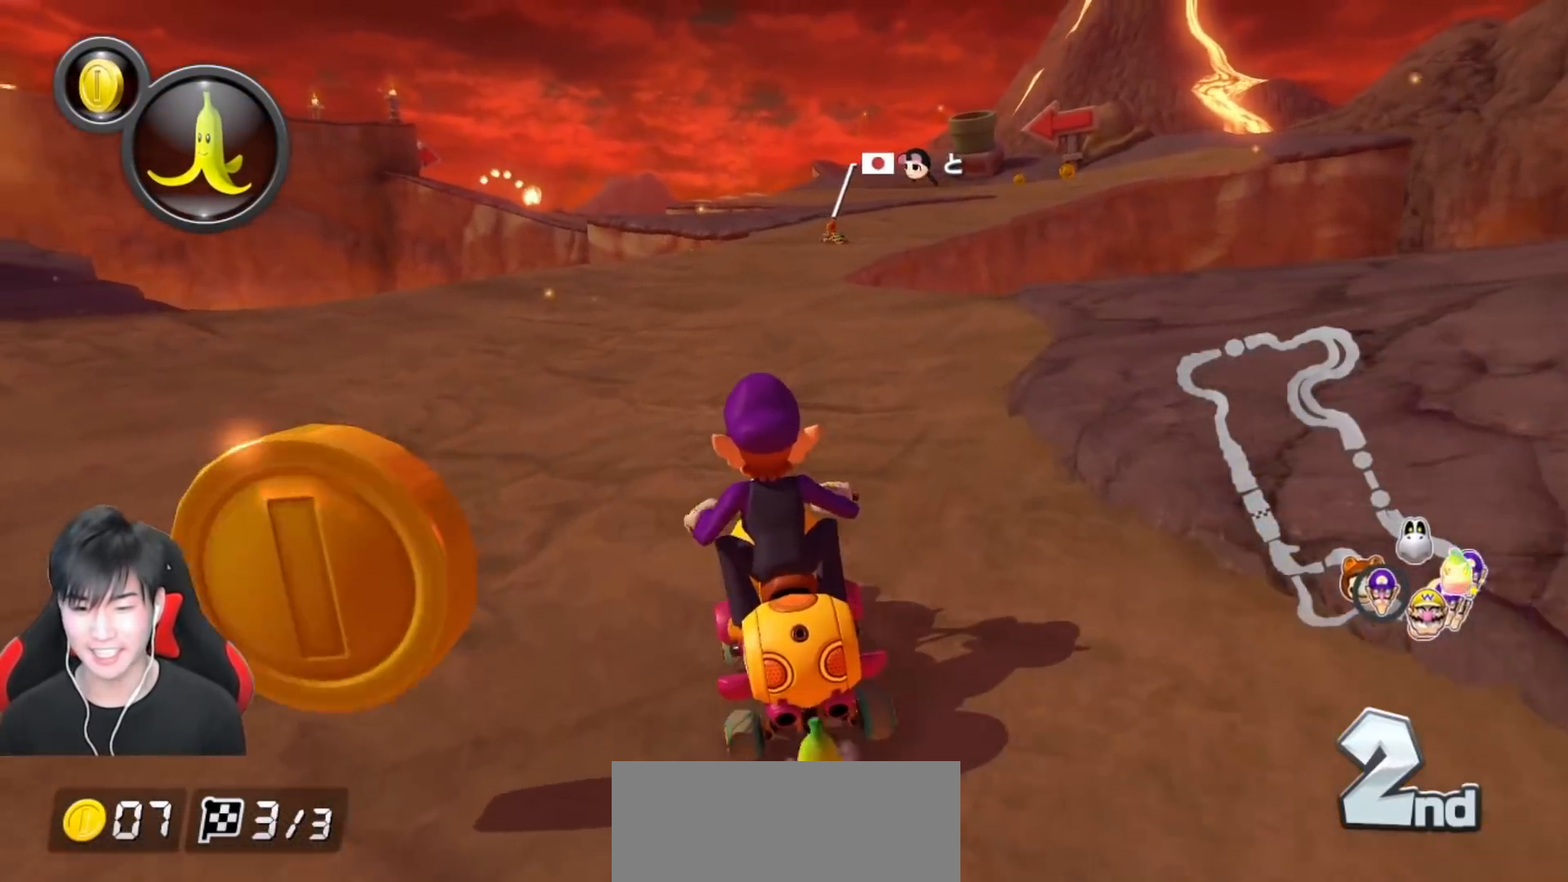
{"buttons": ["A", "L1", "R1"], "left_stick": "up-right", "events": [[233, "R1", "down"], [367, "left_stick", "up-right"]]}
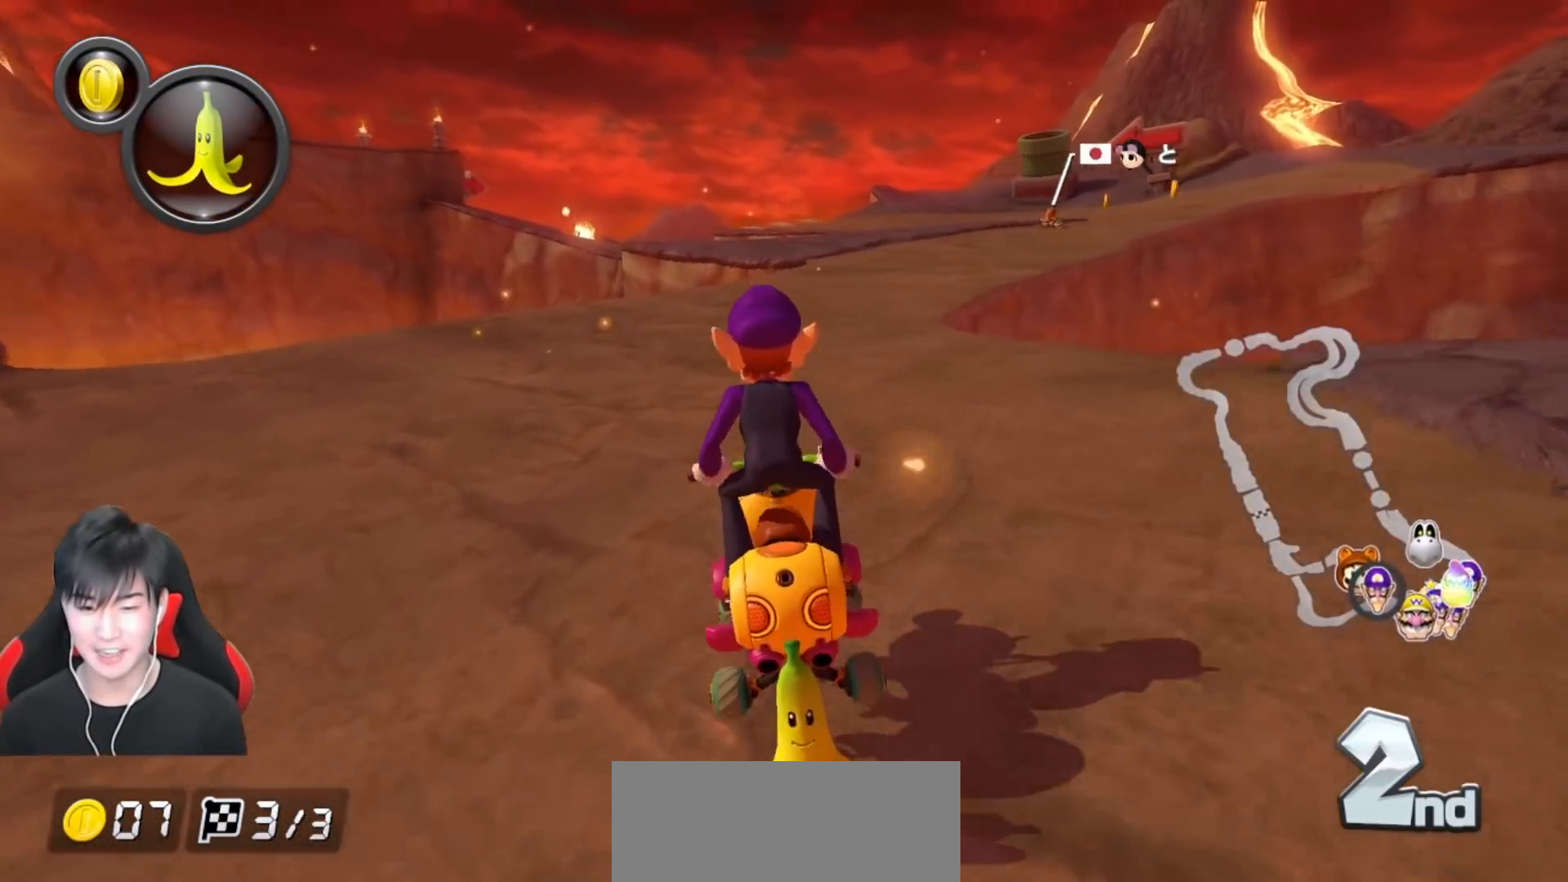
{"buttons": ["A", "L1", "R1"], "left_stick": "right", "events": [[400, "left_stick", "right"]]}
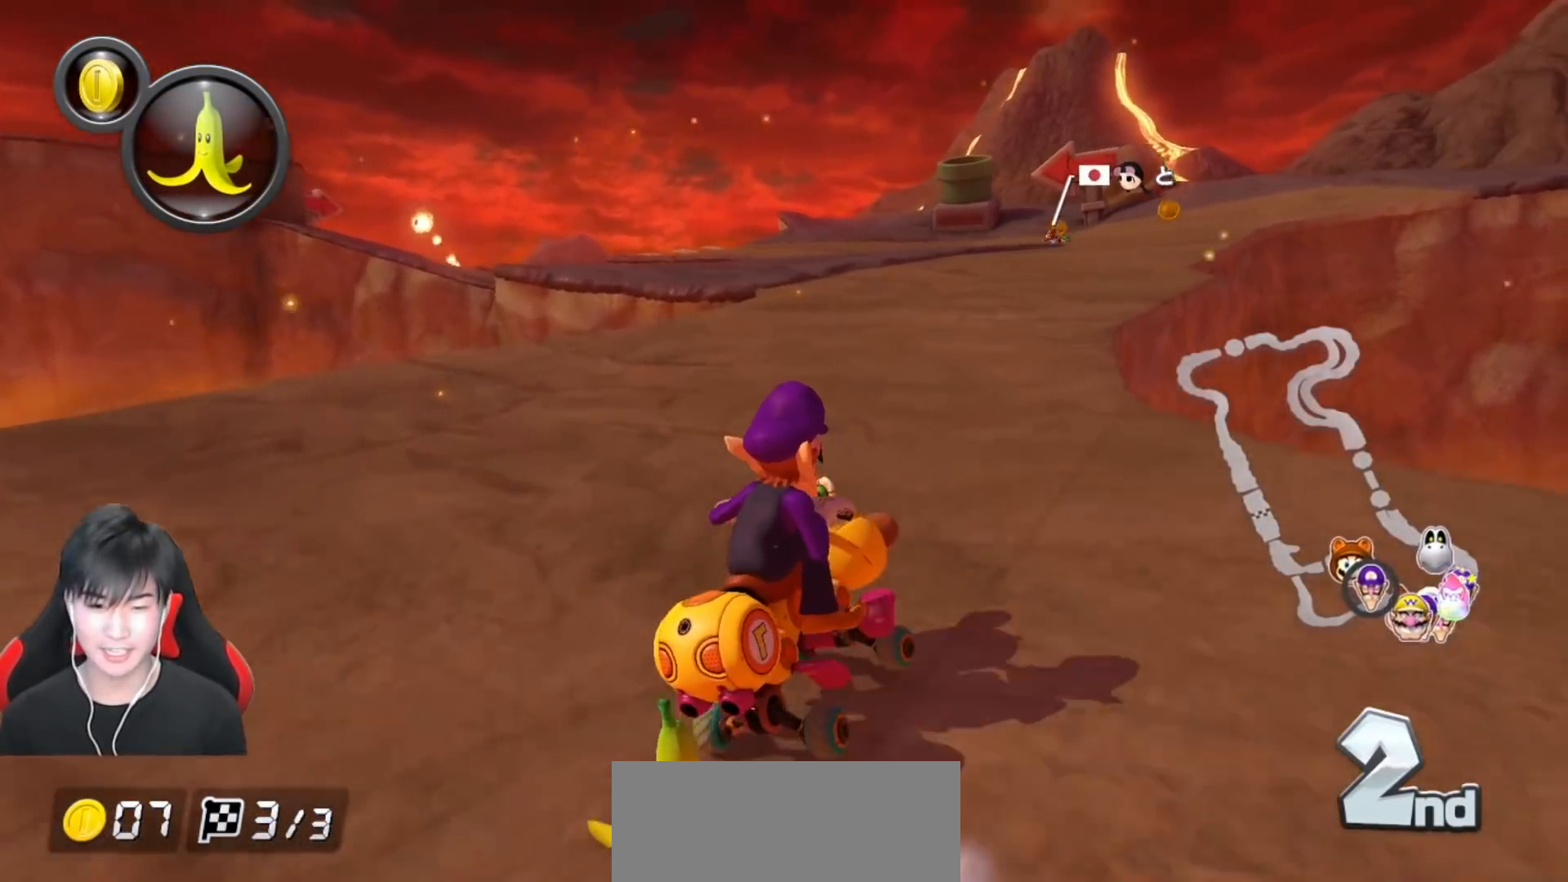
{"buttons": ["A", "L1", "R1"], "left_stick": "left", "events": [[333, "left_stick", "left"], [367, "R1", "up"], [400, "R1", "down"]]}